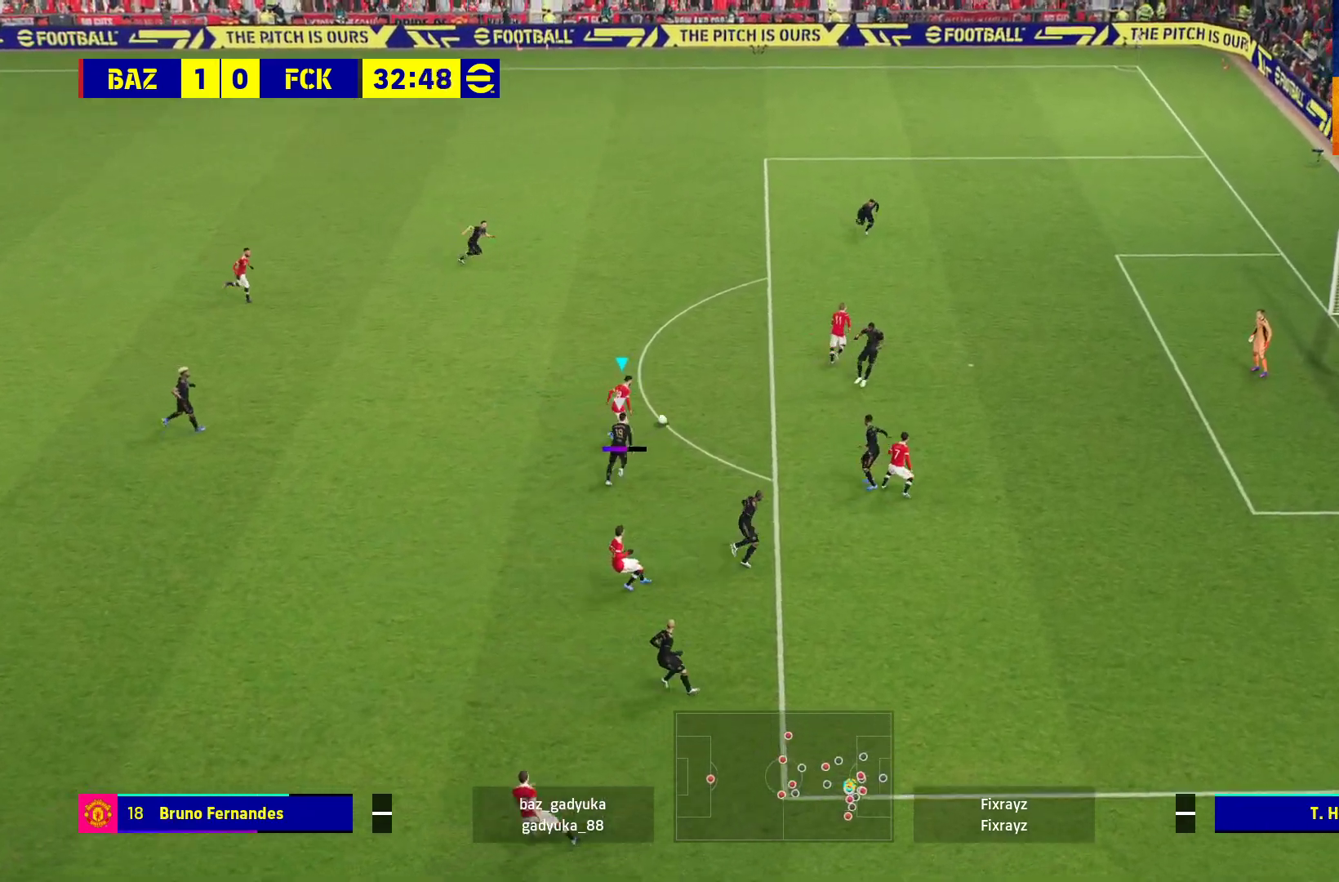
Gameplay with a controller (Xbox layout); each line is a JSON object with the inputs held at the frame after it. "events" lists button and stick changes between this image and that frame as [ms after this image, input, new state], when the widget could be followed in between.
{"buttons": [], "left_stick": "up-right", "right_stick": "center", "events": []}
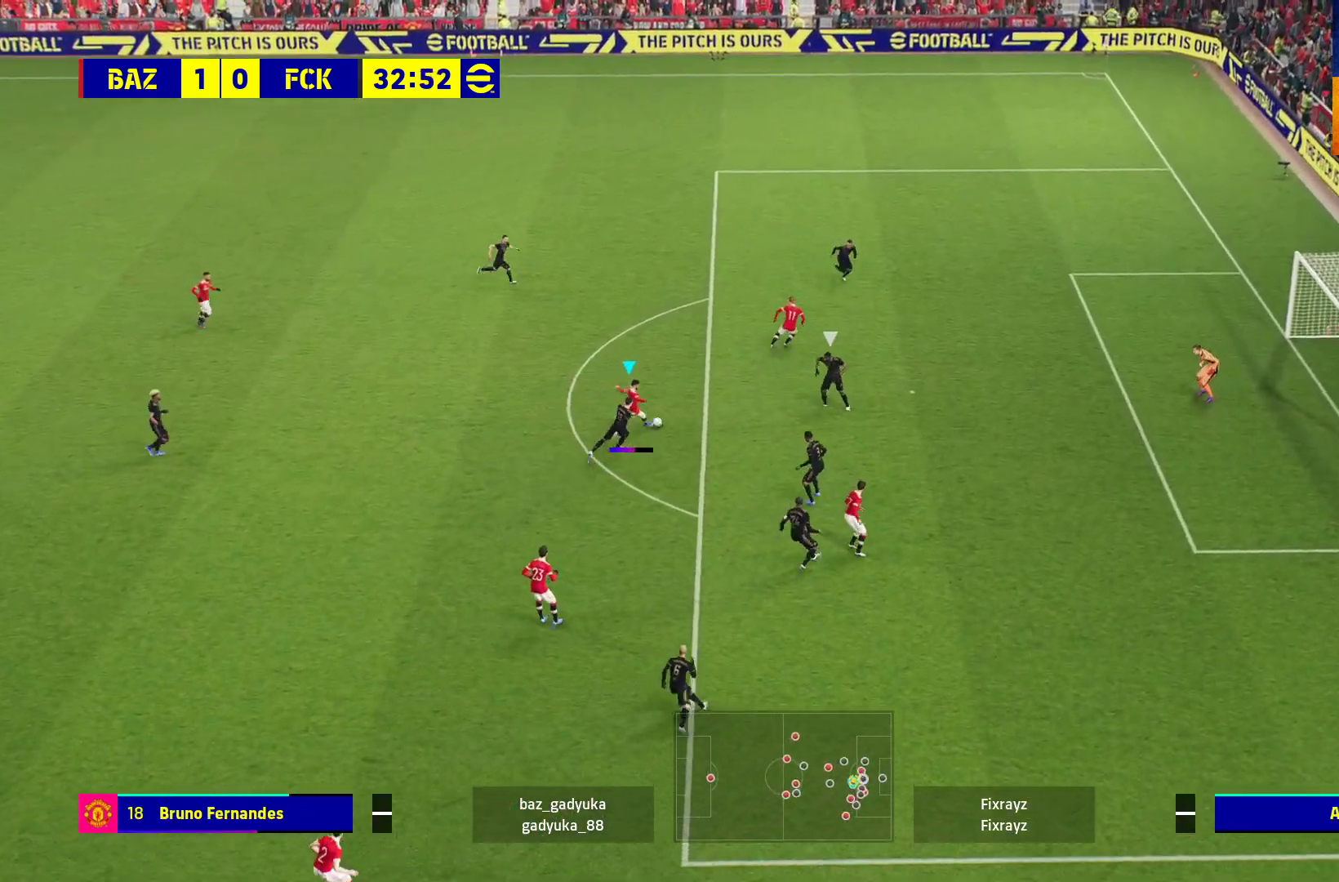
{"buttons": [], "left_stick": "up-right", "right_stick": "center", "events": []}
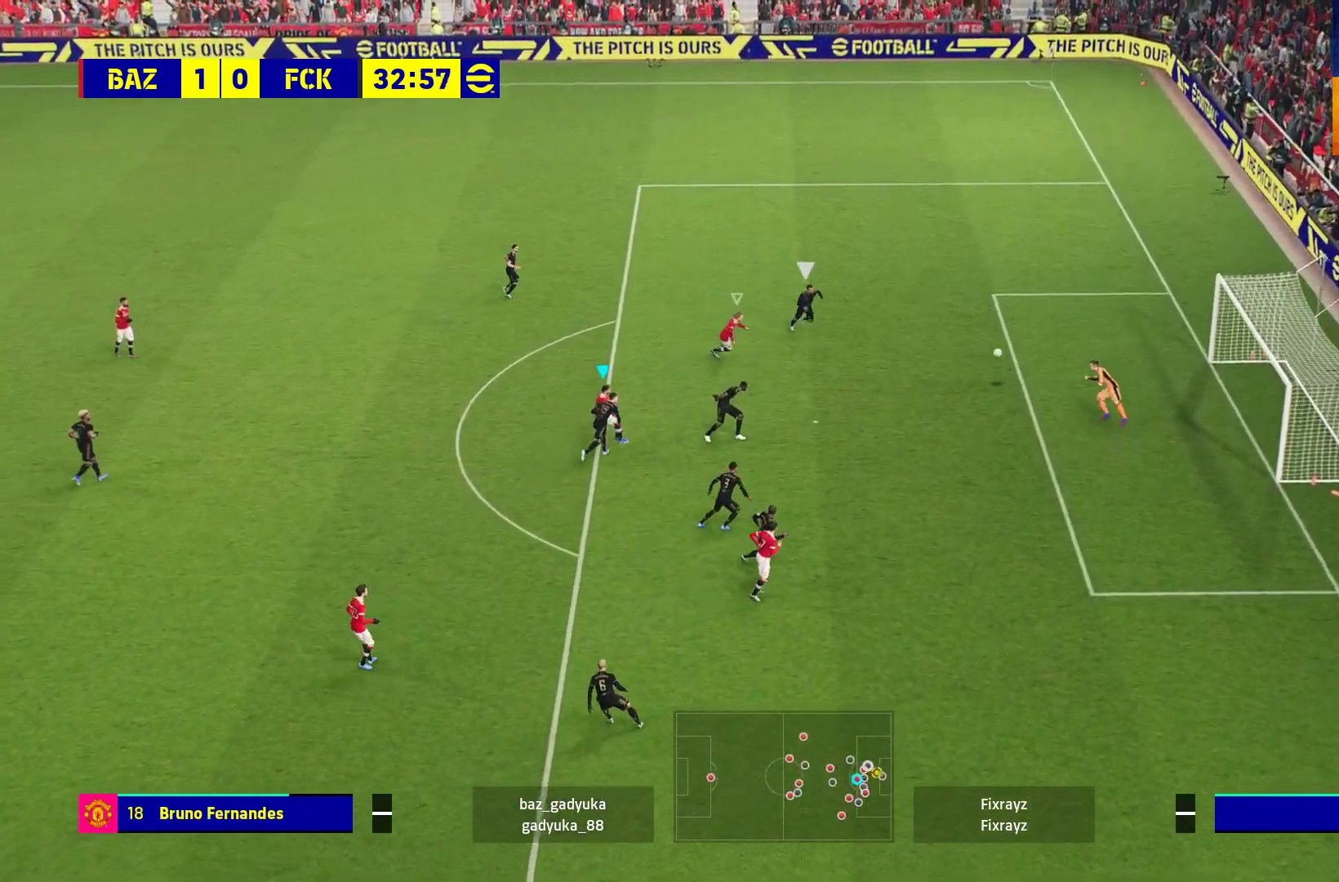
{"buttons": [], "left_stick": "up-right", "right_stick": "center", "events": []}
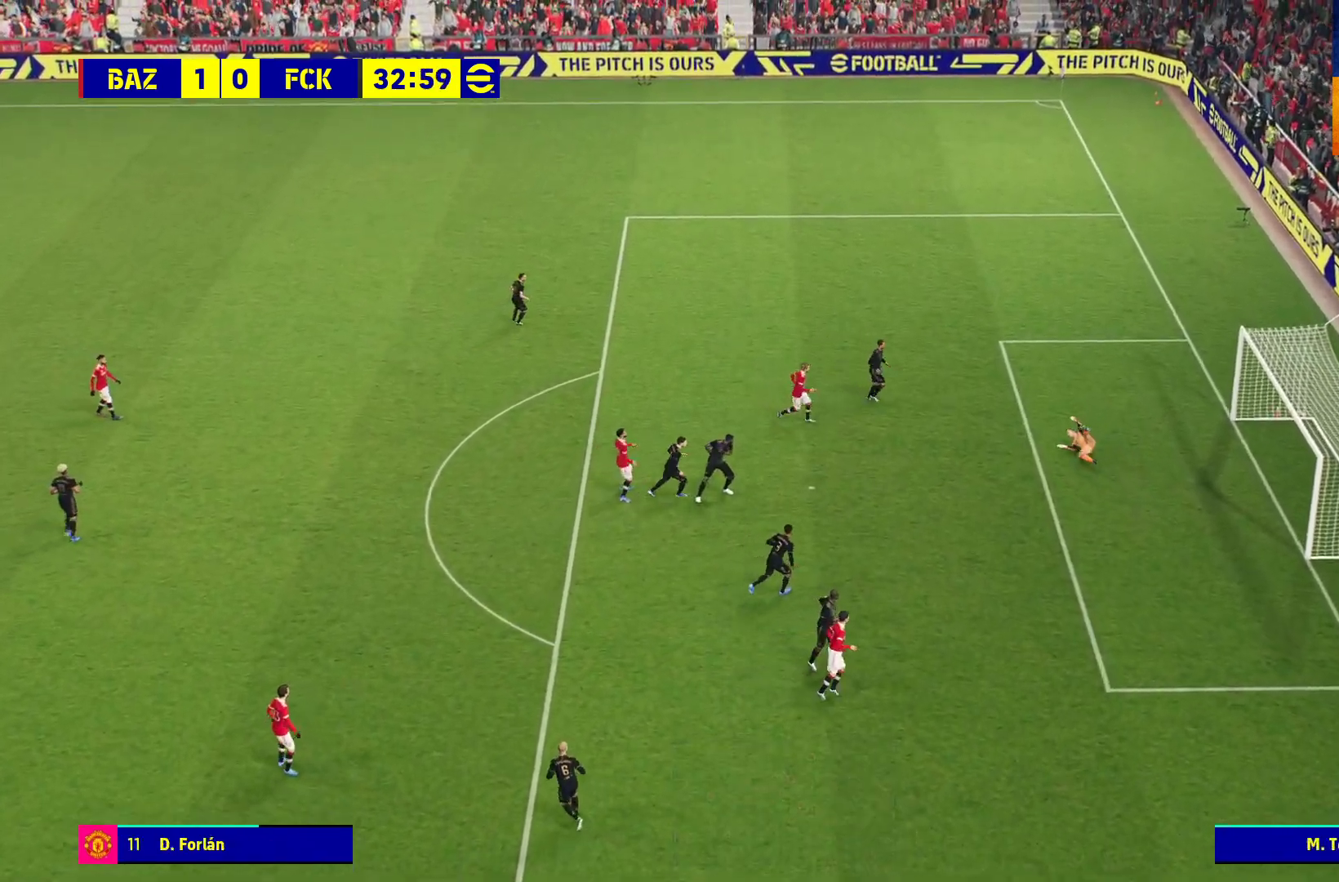
{"buttons": [], "left_stick": "center", "right_stick": "center", "events": [[117, "A", "down"], [183, "A", "up"], [200, "left_stick", "center"], [283, "A", "down"], [333, "A", "up"], [433, "A", "down"], [500, "A", "up"]]}
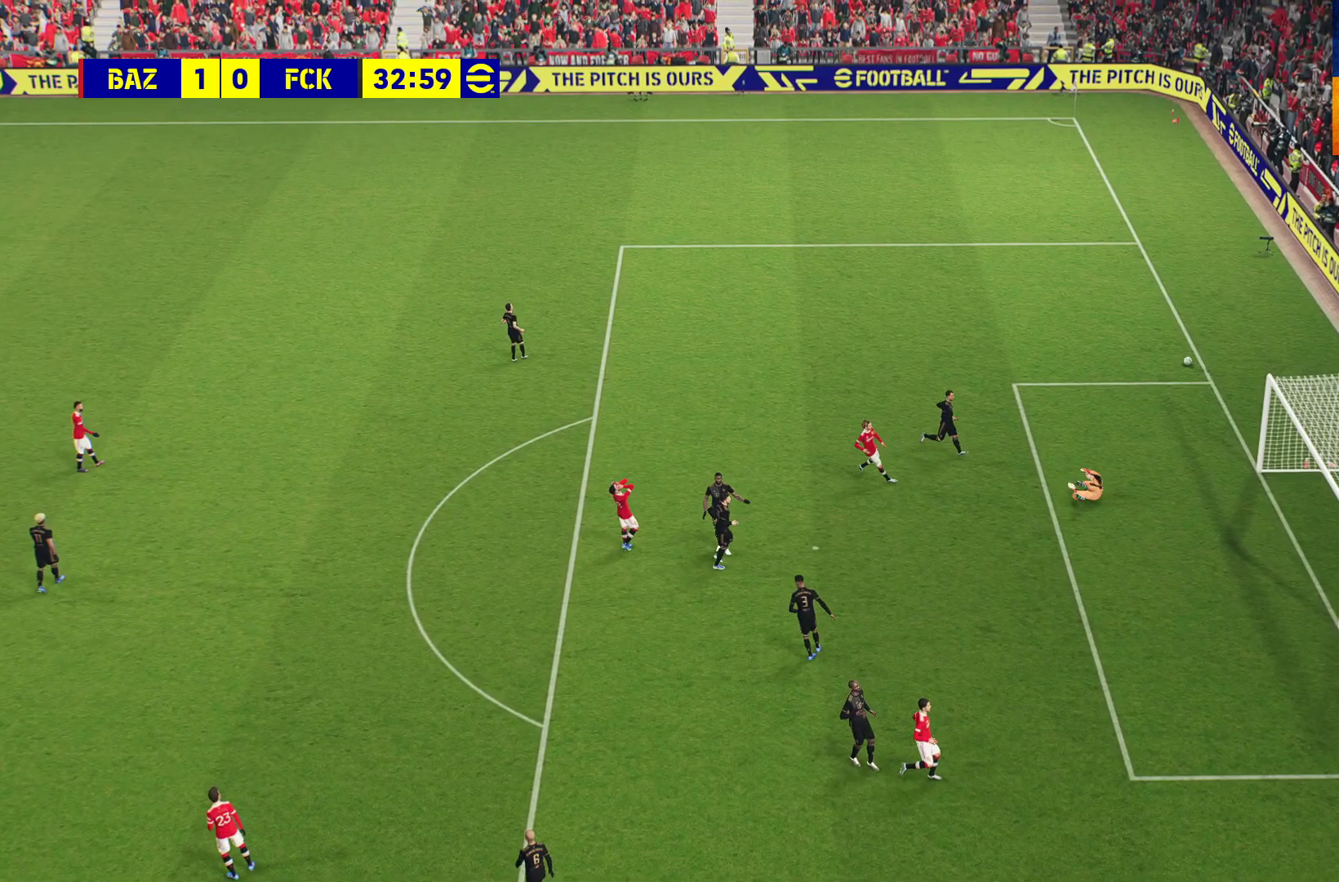
{"buttons": ["A"], "left_stick": "center", "right_stick": "center", "events": [[183, "A", "down"], [217, "A", "up"], [267, "A", "down"], [283, "A", "up"], [350, "A", "down"], [383, "A", "up"], [433, "A", "down"]]}
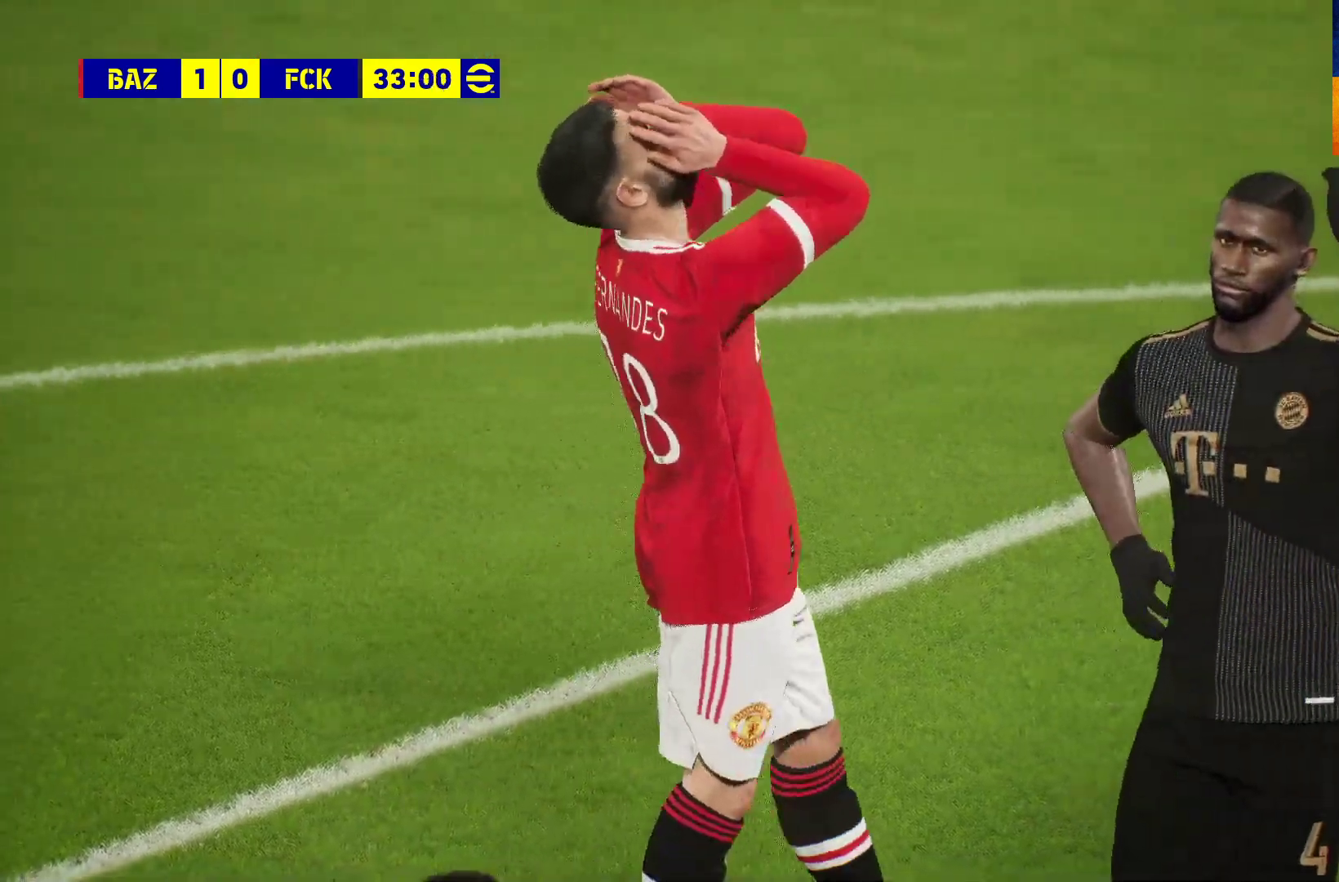
{"buttons": [], "left_stick": "center", "right_stick": "center", "events": [[17, "A", "up"], [83, "A", "down"], [150, "A", "up"], [167, "A", "down"], [250, "A", "up"], [317, "A", "down"], [383, "A", "up"]]}
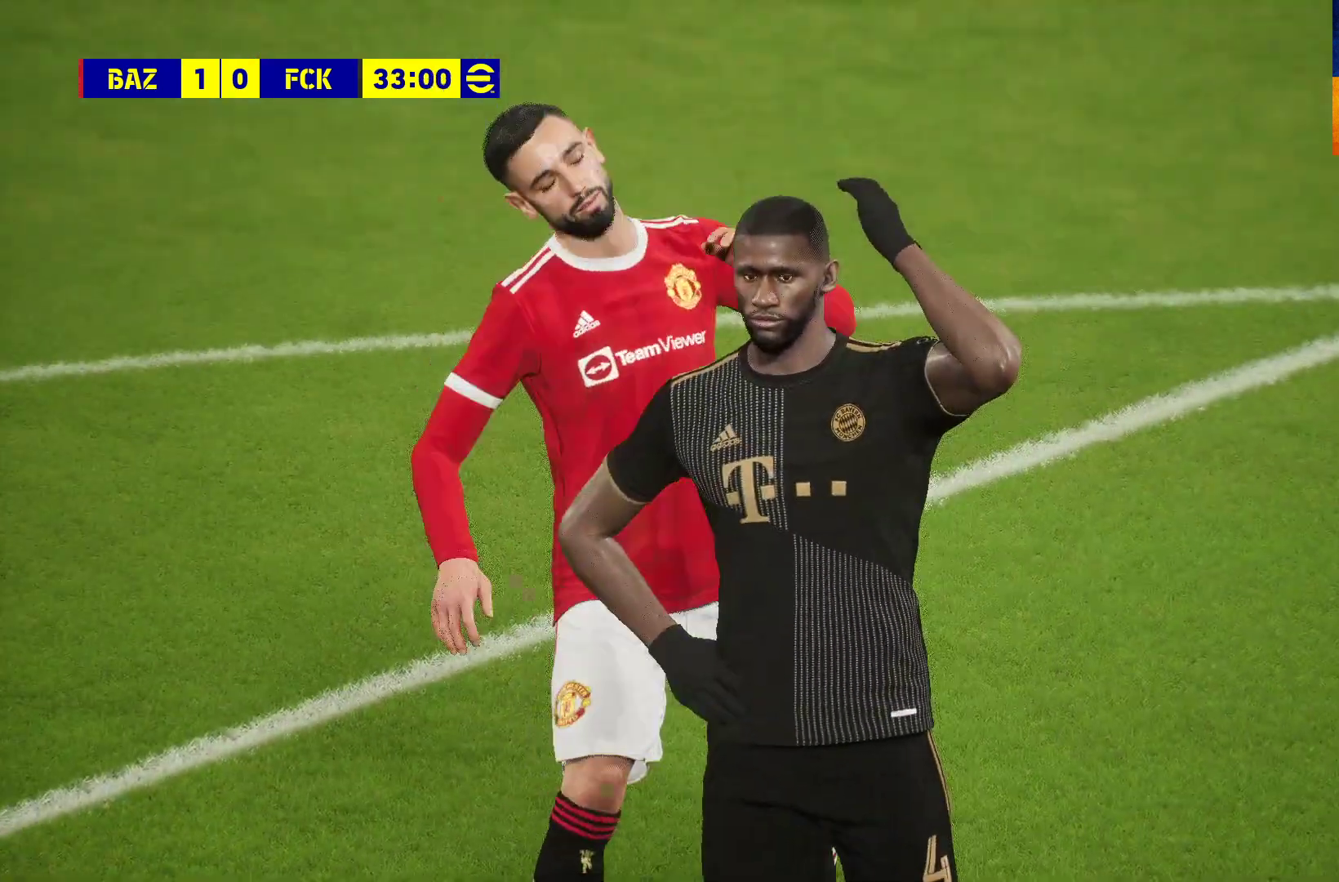
{"buttons": [], "left_stick": "center", "right_stick": "center", "events": []}
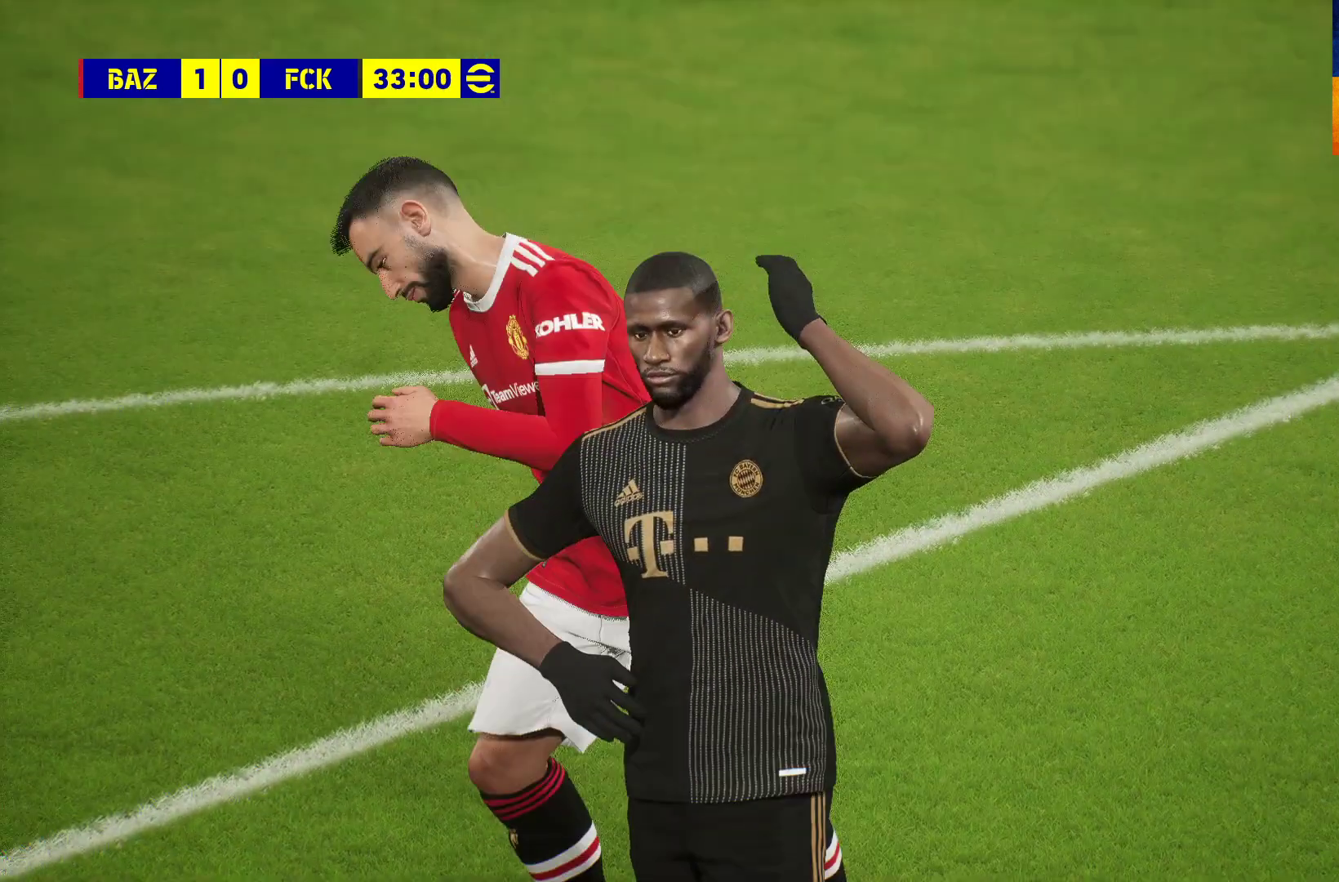
{"buttons": [], "left_stick": "center", "right_stick": "center", "events": [[117, "A", "down"], [233, "A", "up"]]}
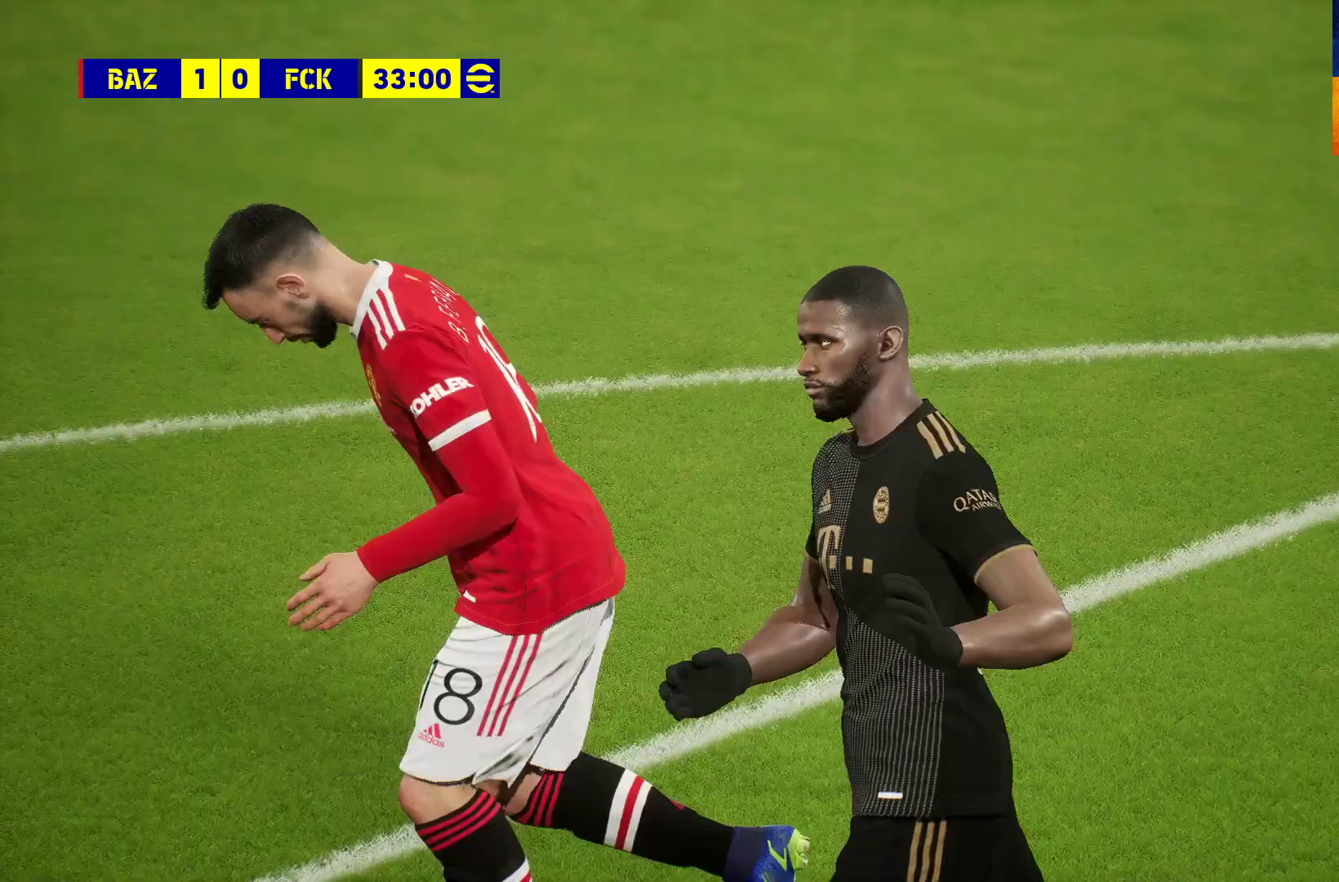
{"buttons": [], "left_stick": "center", "right_stick": "center", "events": [[33, "A", "down"], [350, "A", "up"], [450, "A", "down"], [467, "A", "up"]]}
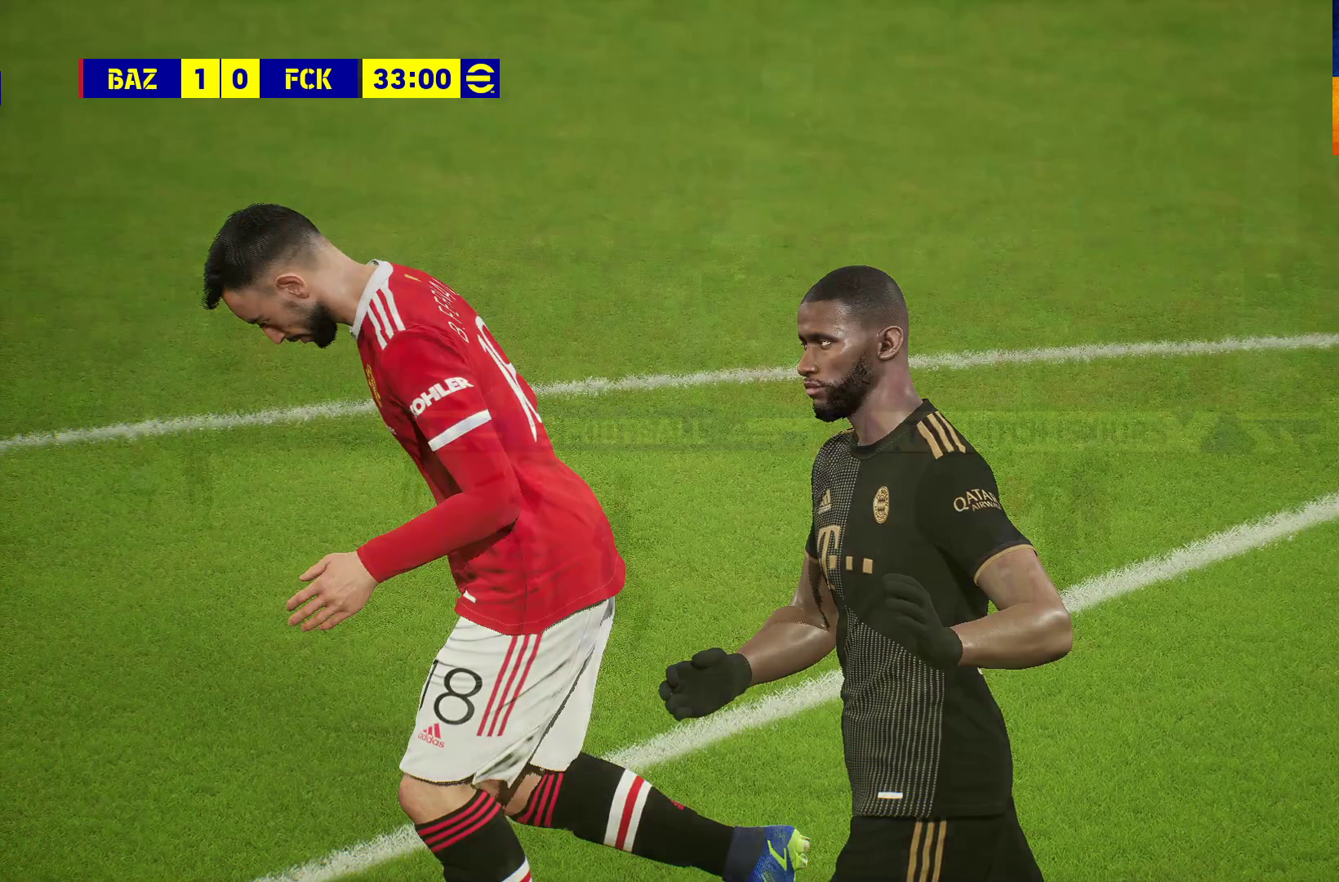
{"buttons": [], "left_stick": "center", "right_stick": "center", "events": [[67, "A", "down"], [150, "A", "up"], [217, "A", "down"], [317, "A", "up"]]}
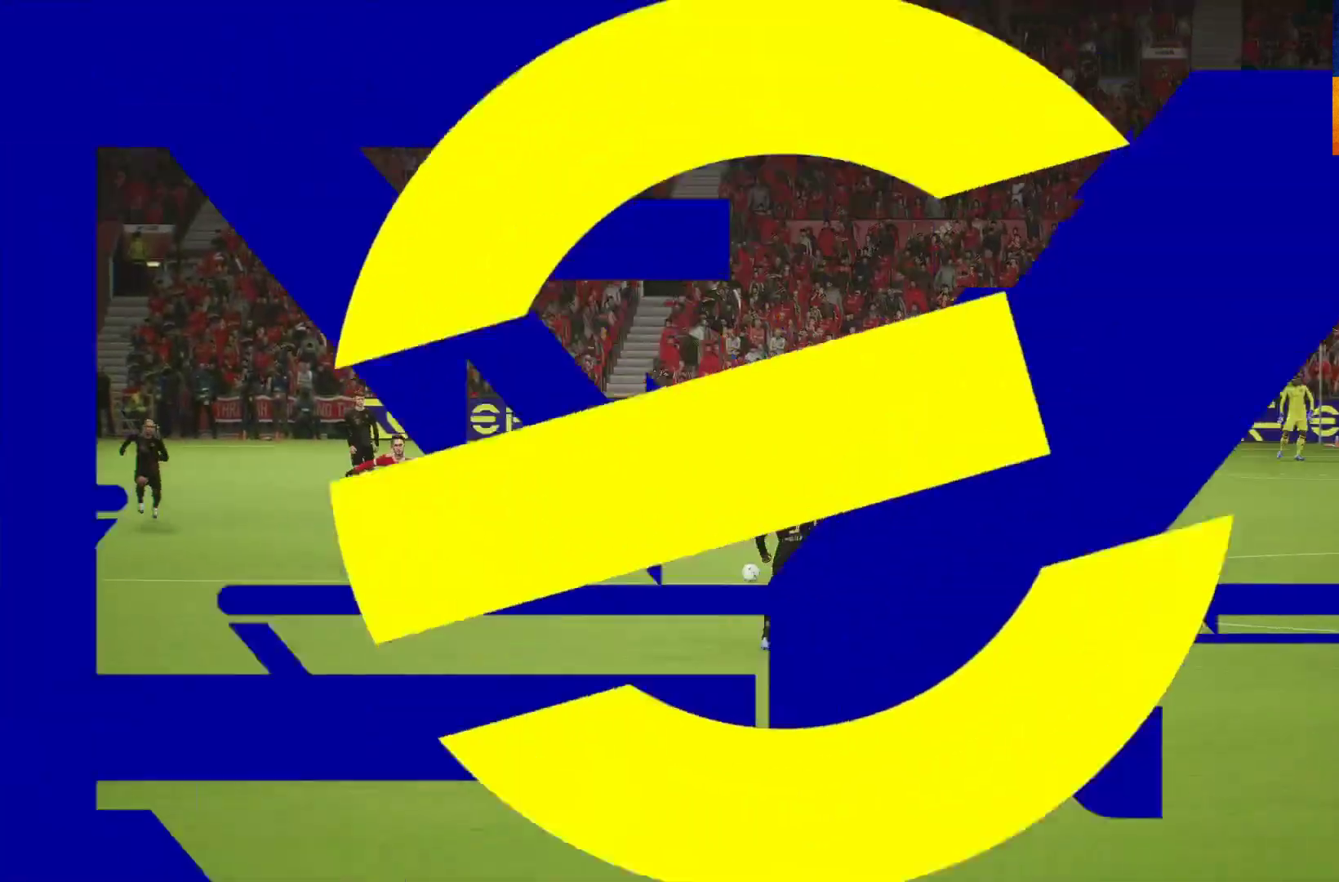
{"buttons": [], "left_stick": "center", "right_stick": "center", "events": [[383, "A", "down"], [450, "A", "up"]]}
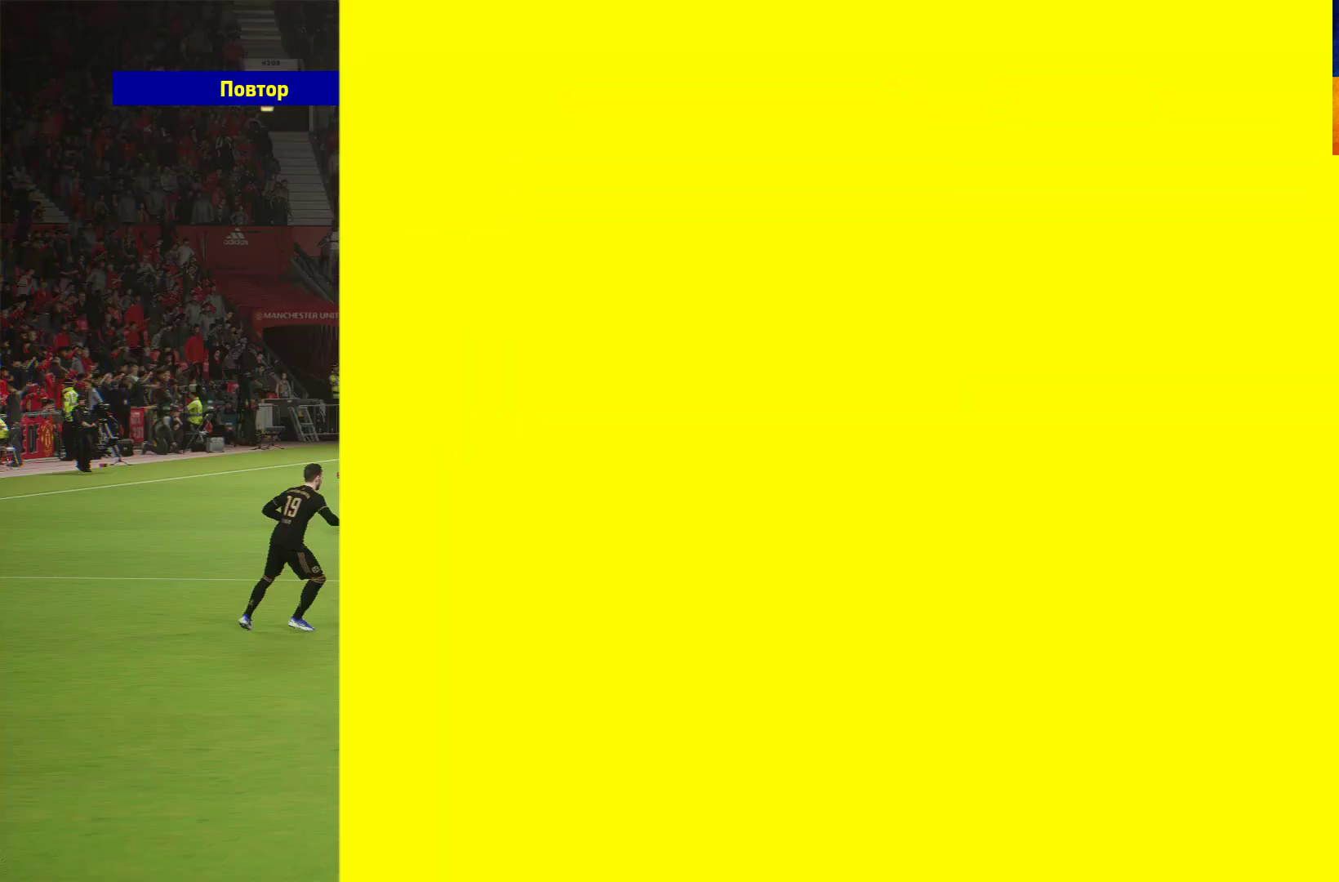
{"buttons": [], "left_stick": "center", "right_stick": "center", "events": [[83, "A", "down"], [150, "A", "up"], [233, "A", "down"], [317, "A", "up"]]}
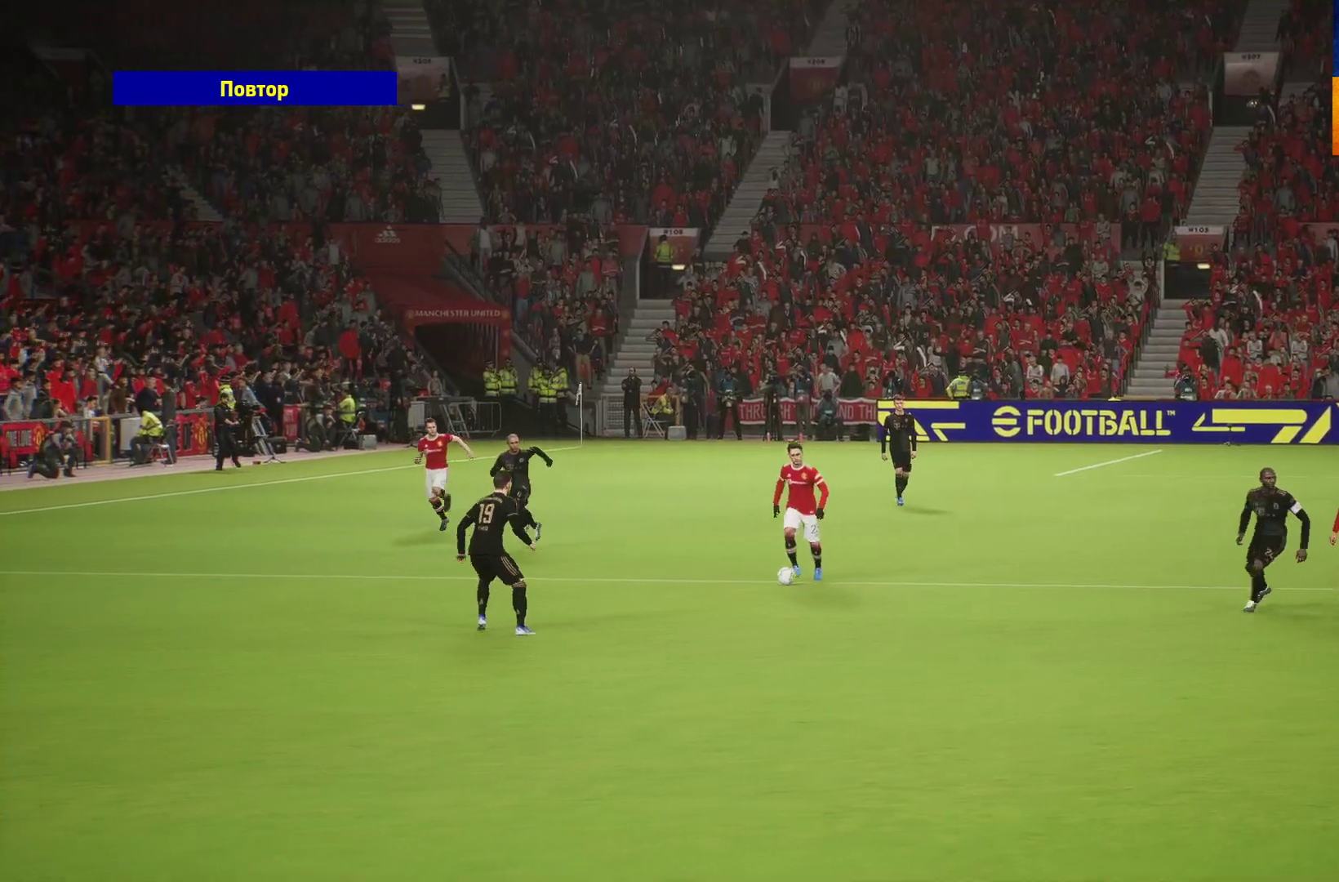
{"buttons": [], "left_stick": "center", "right_stick": "center", "events": [[167, "A", "down"], [267, "A", "up"], [300, "A", "down"], [417, "A", "up"]]}
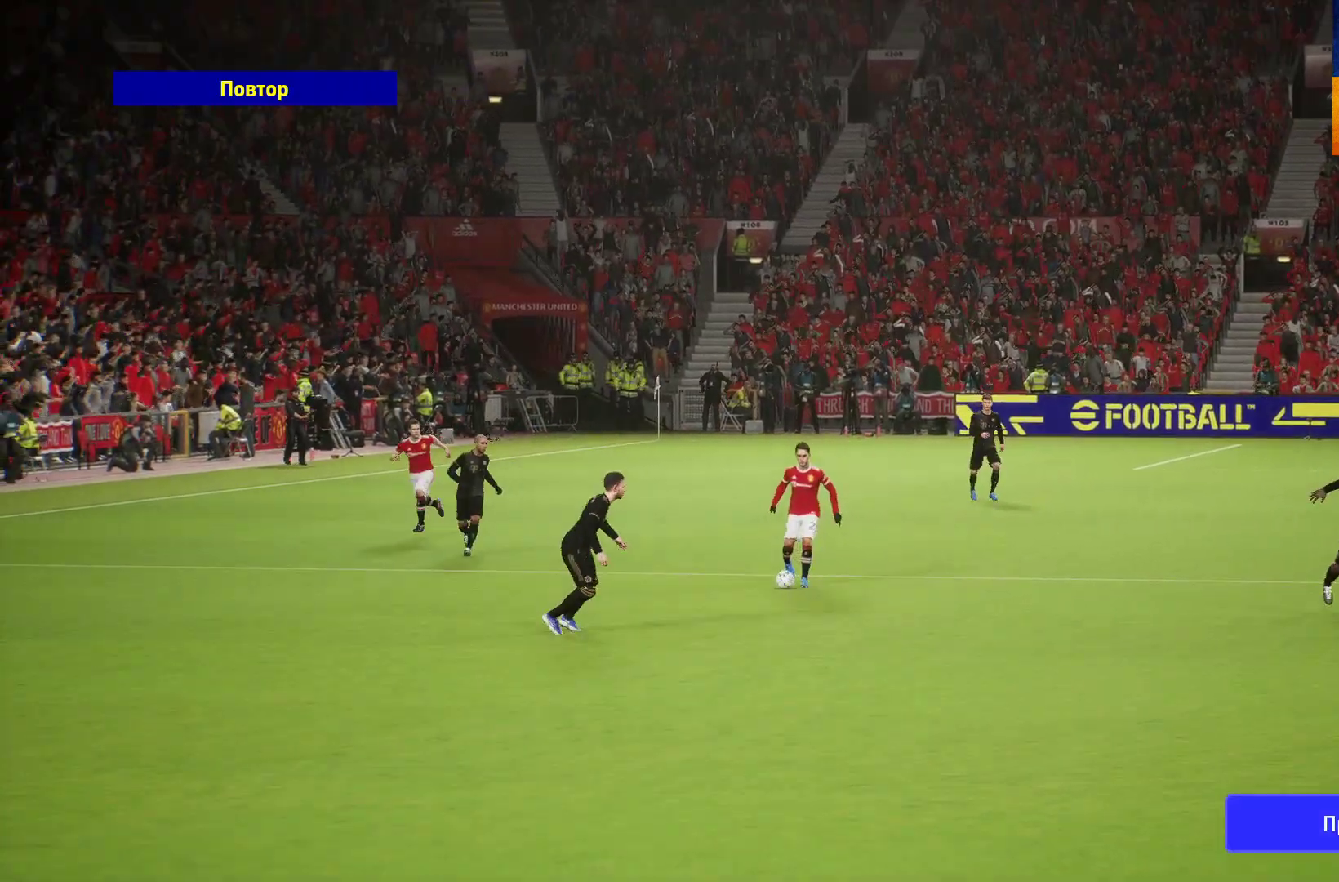
{"buttons": [], "left_stick": "center", "right_stick": "center", "events": []}
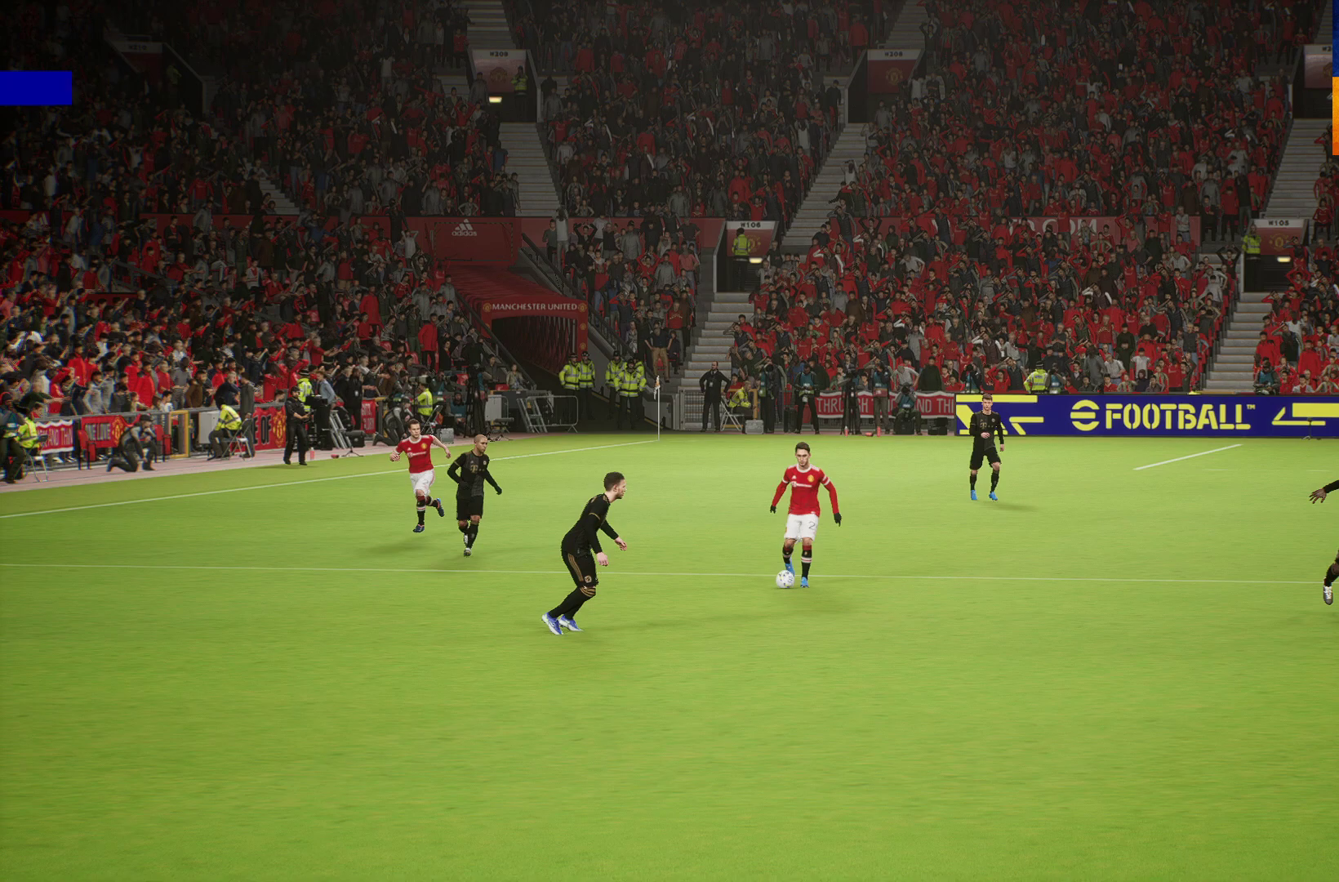
{"buttons": [], "left_stick": "center", "right_stick": "center", "events": []}
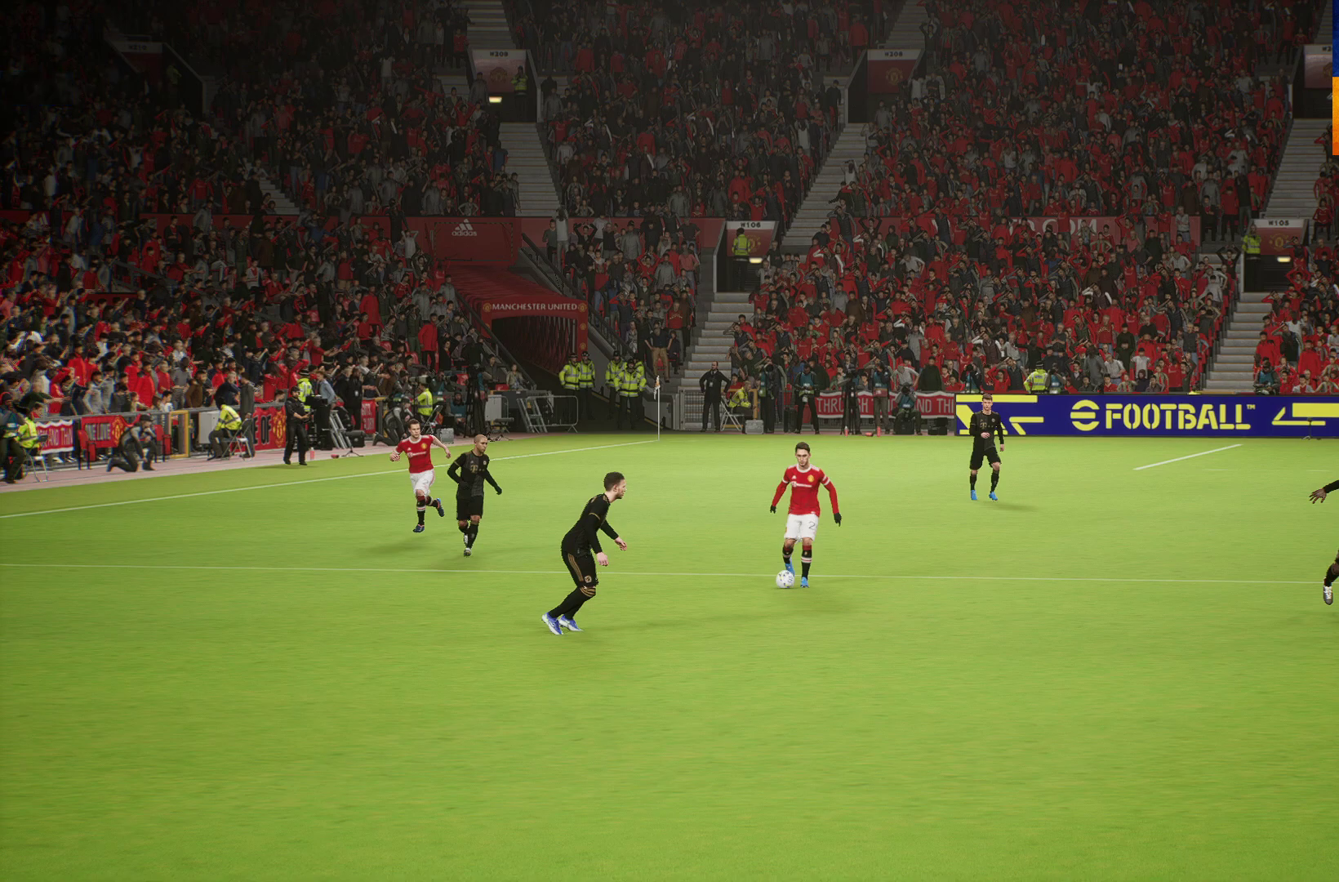
{"buttons": ["R1"], "left_stick": "center", "right_stick": "center", "events": [[467, "R1", "down"]]}
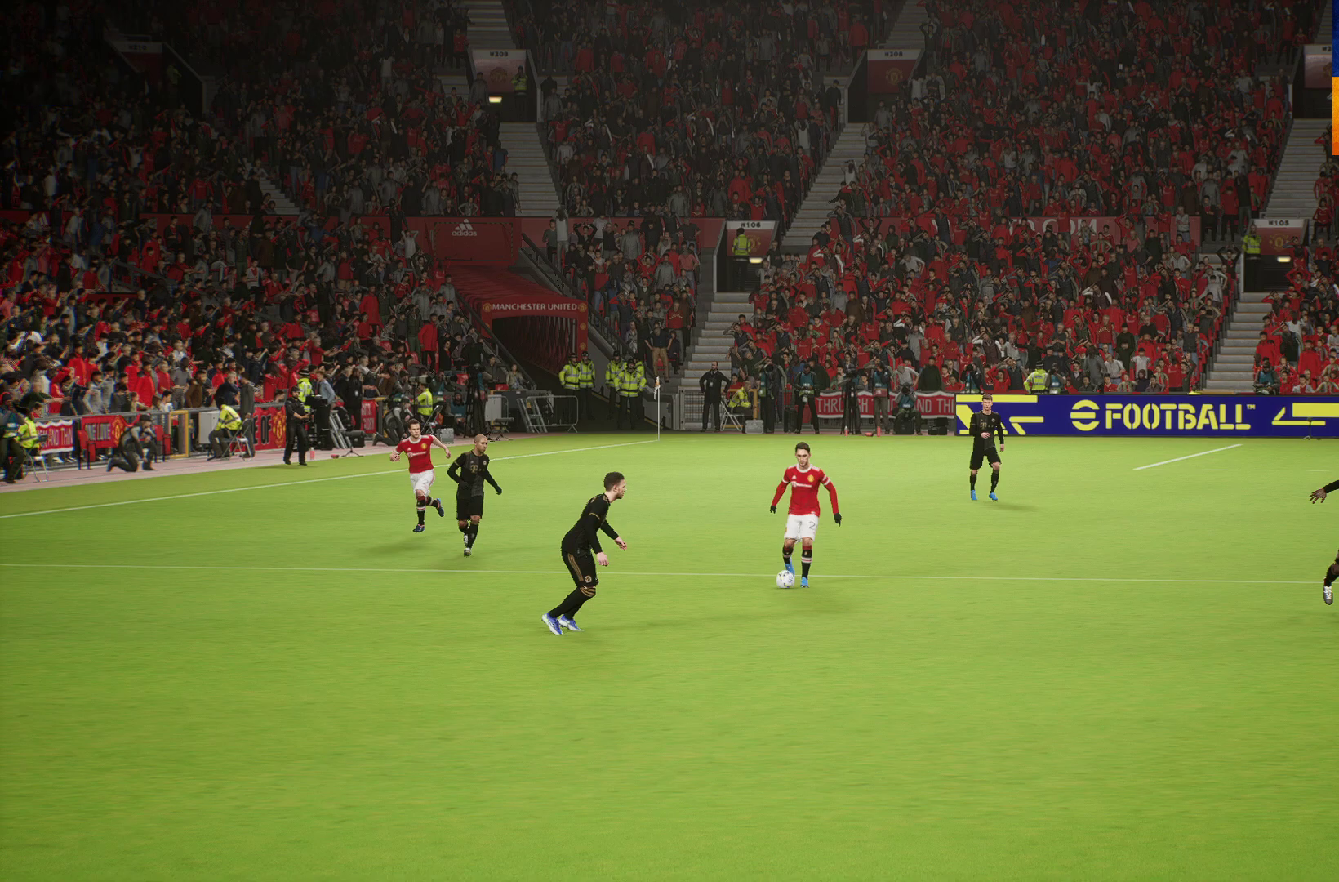
{"buttons": ["L1", "R1"], "left_stick": "up-right", "right_stick": "center", "events": [[133, "R1", "up"], [317, "left_stick", "up-right"], [333, "R1", "down"], [450, "L1", "down"]]}
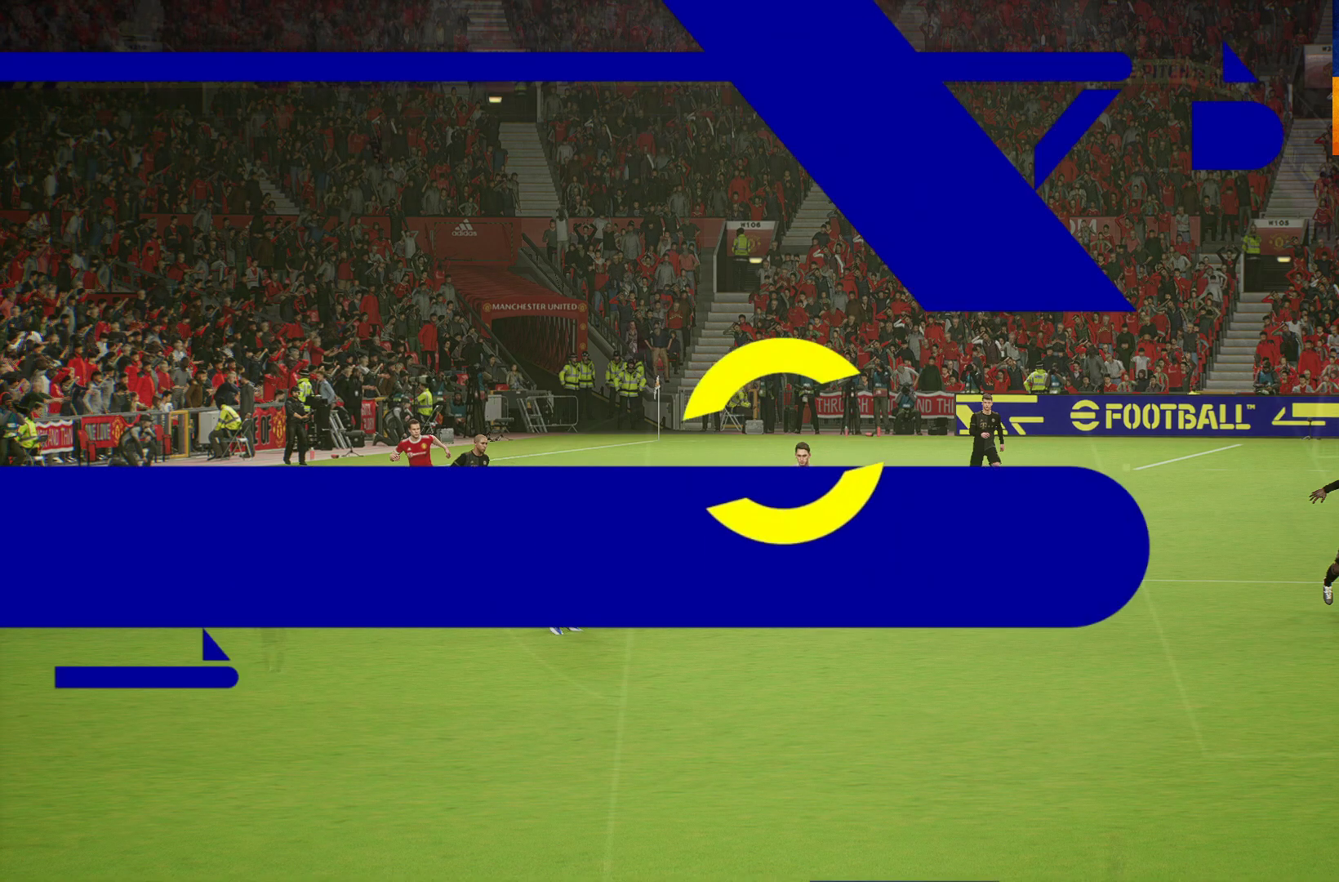
{"buttons": [], "left_stick": "center", "right_stick": "center", "events": [[117, "L1", "up"], [217, "R1", "up"], [283, "left_stick", "center"]]}
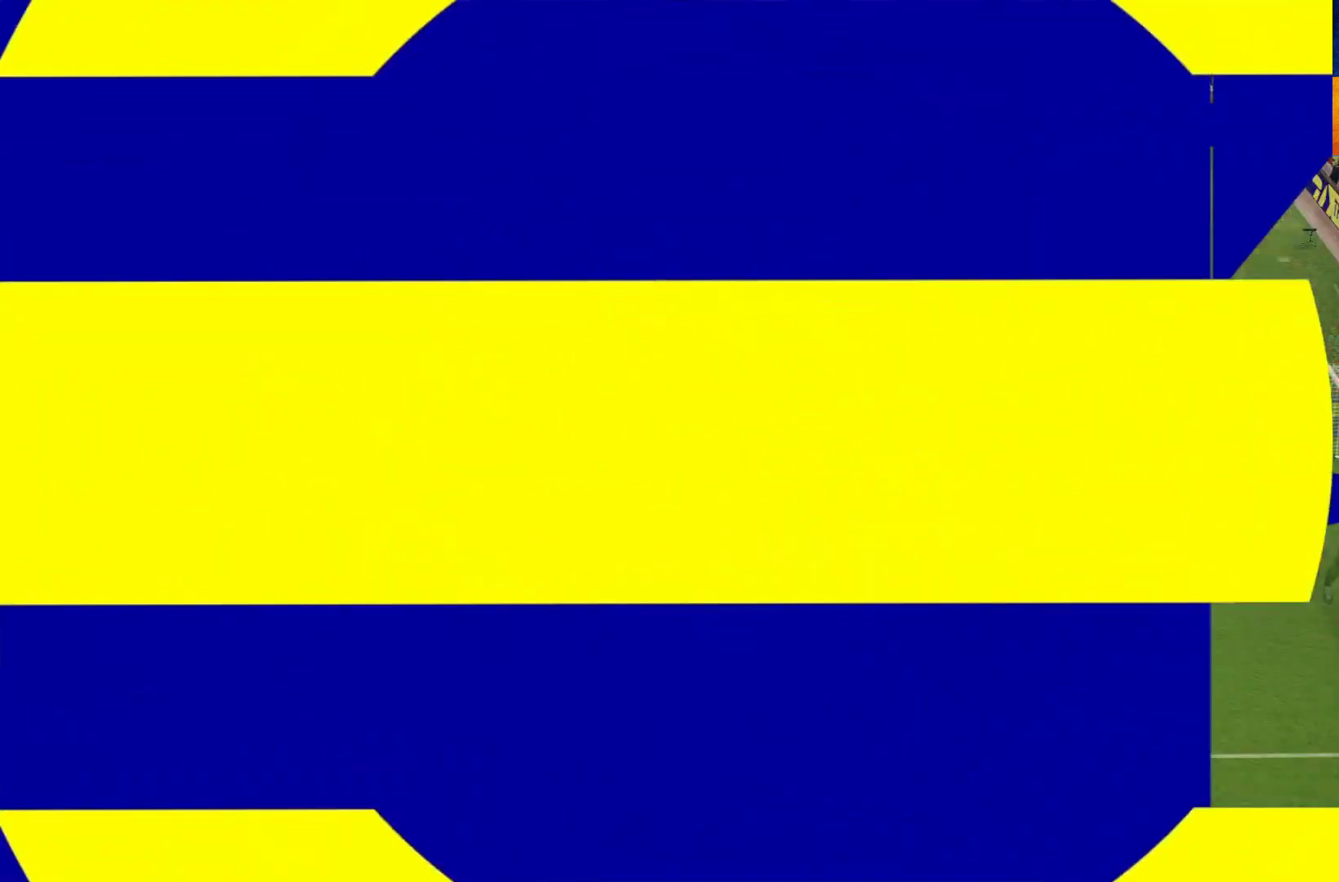
{"buttons": [], "left_stick": "center", "right_stick": "center", "events": []}
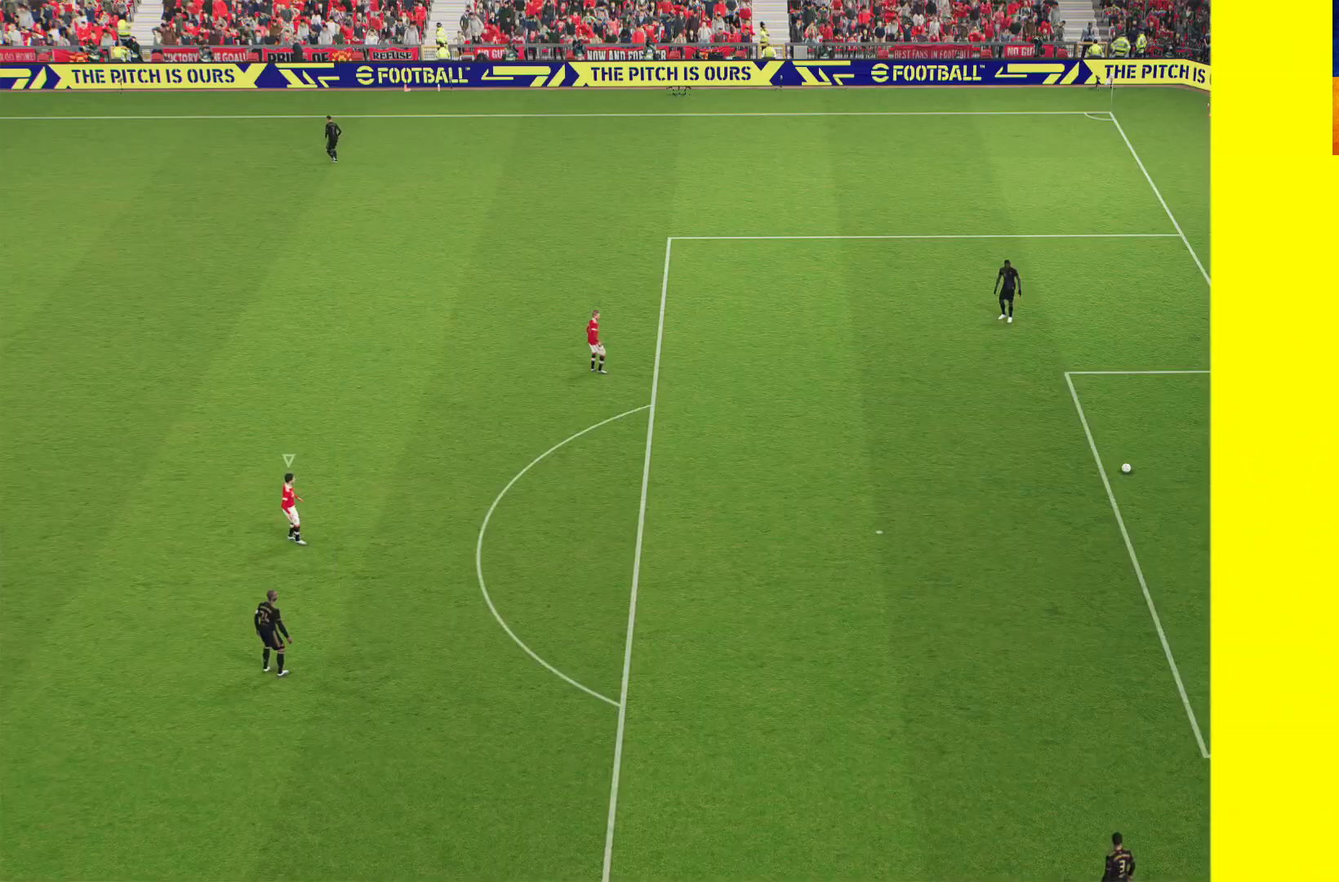
{"buttons": [], "left_stick": "up-right", "right_stick": "center", "events": [[17, "R1", "down"], [83, "left_stick", "up-right"], [317, "L1", "down"], [450, "L1", "up"], [483, "R1", "up"]]}
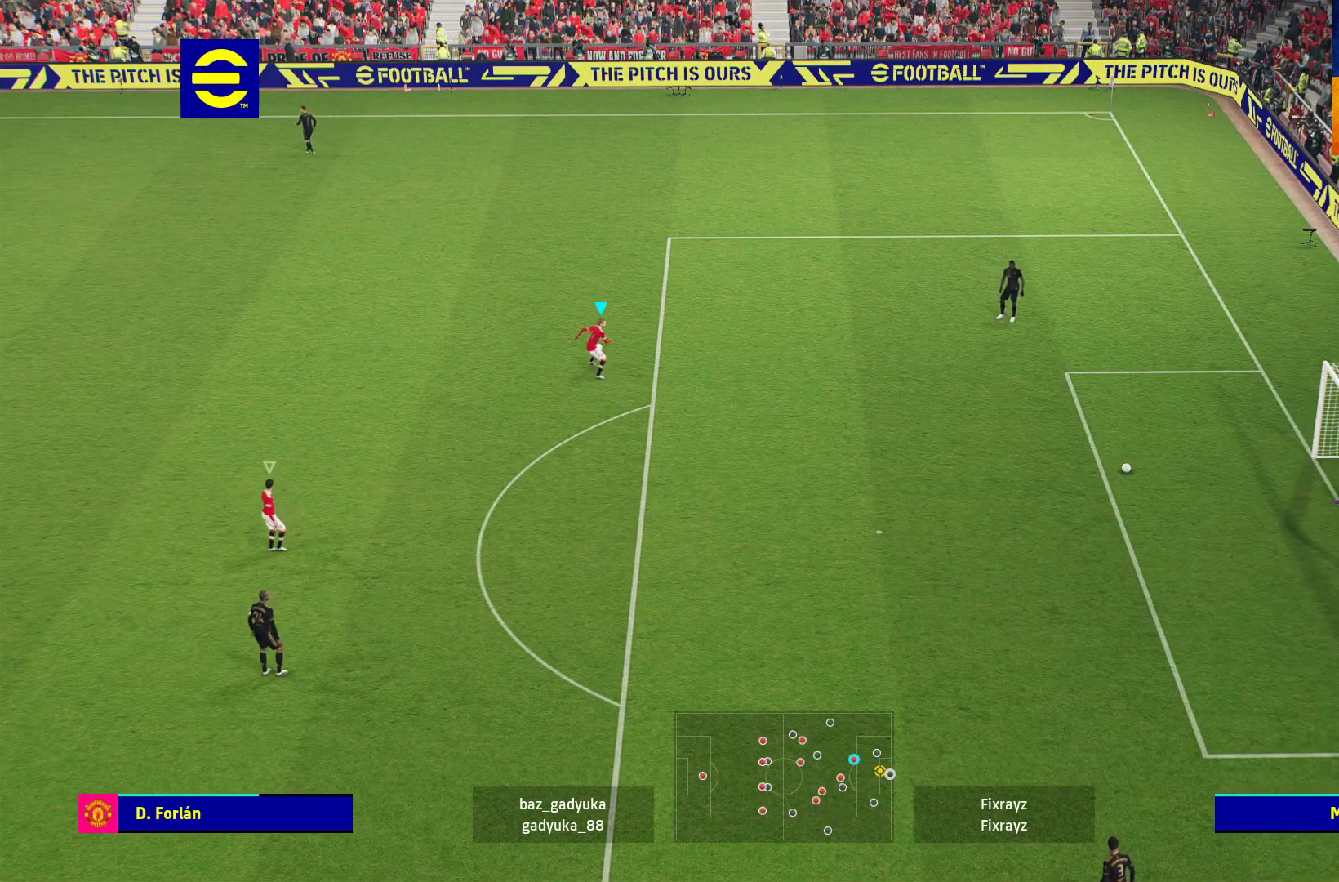
{"buttons": ["R1"], "left_stick": "center", "right_stick": "center", "events": [[17, "left_stick", "center"], [417, "R1", "down"]]}
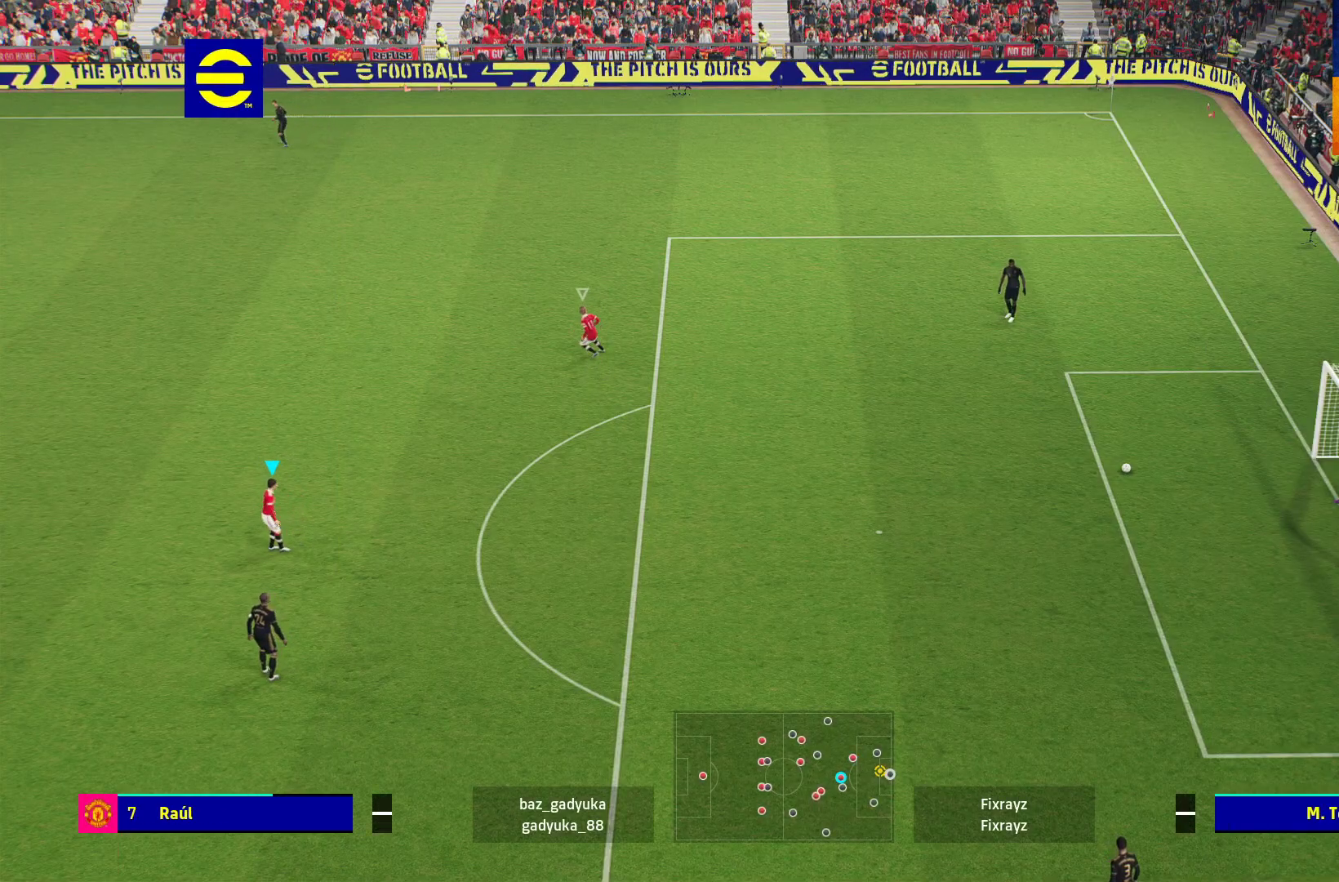
{"buttons": ["R1"], "left_stick": "center", "right_stick": "center", "events": []}
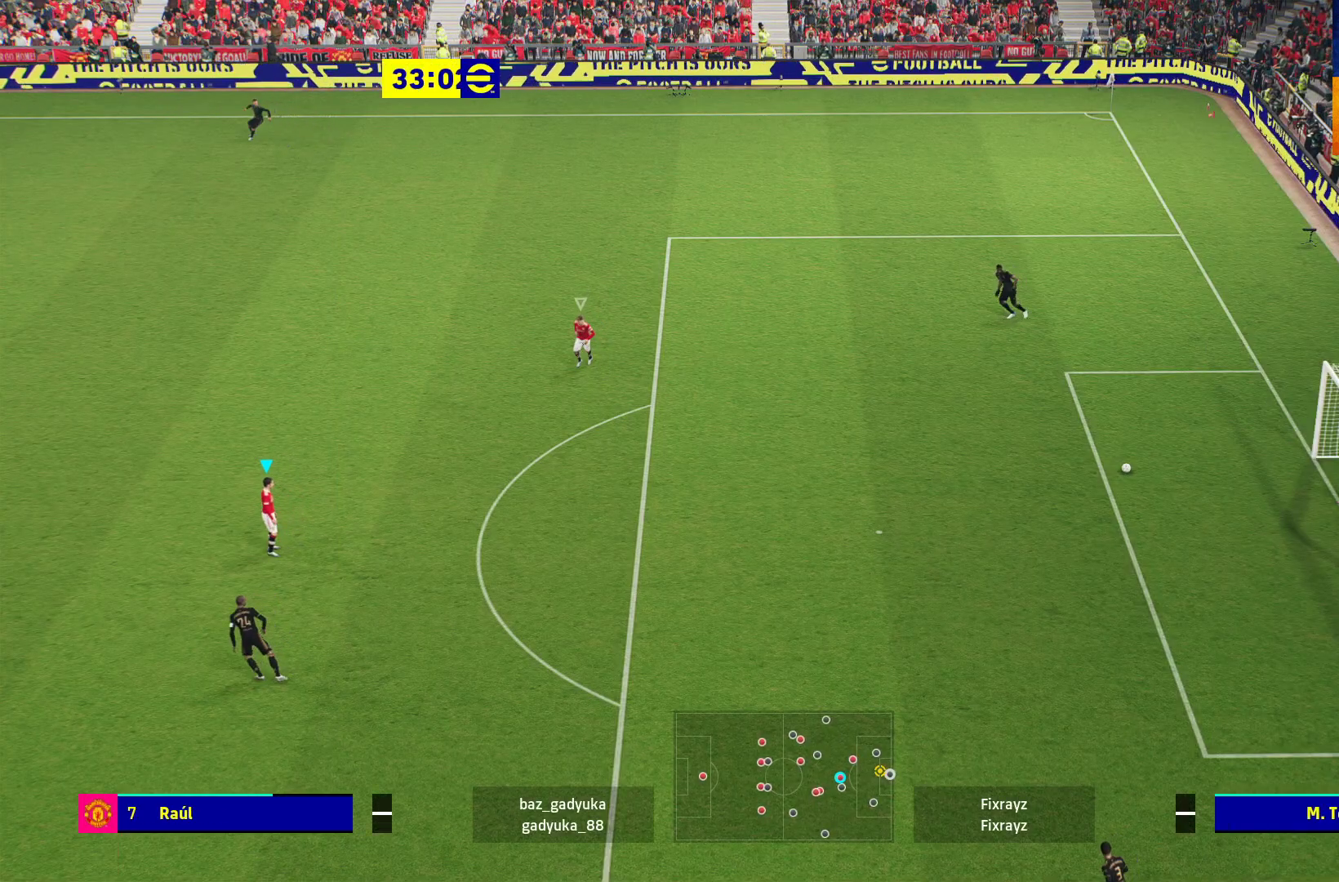
{"buttons": ["R1"], "left_stick": "center", "right_stick": "center", "events": []}
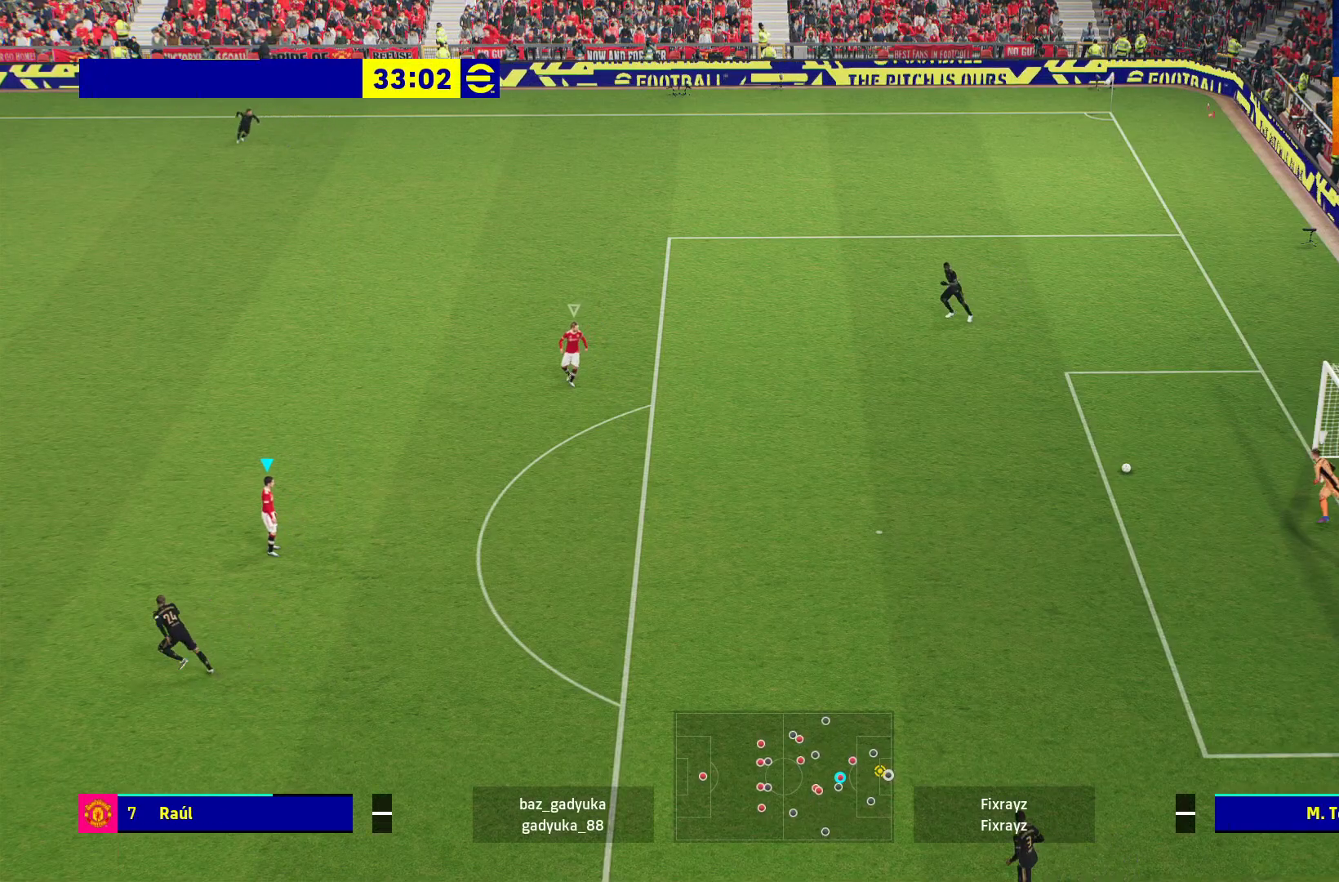
{"buttons": ["R1"], "left_stick": "center", "right_stick": "center", "events": []}
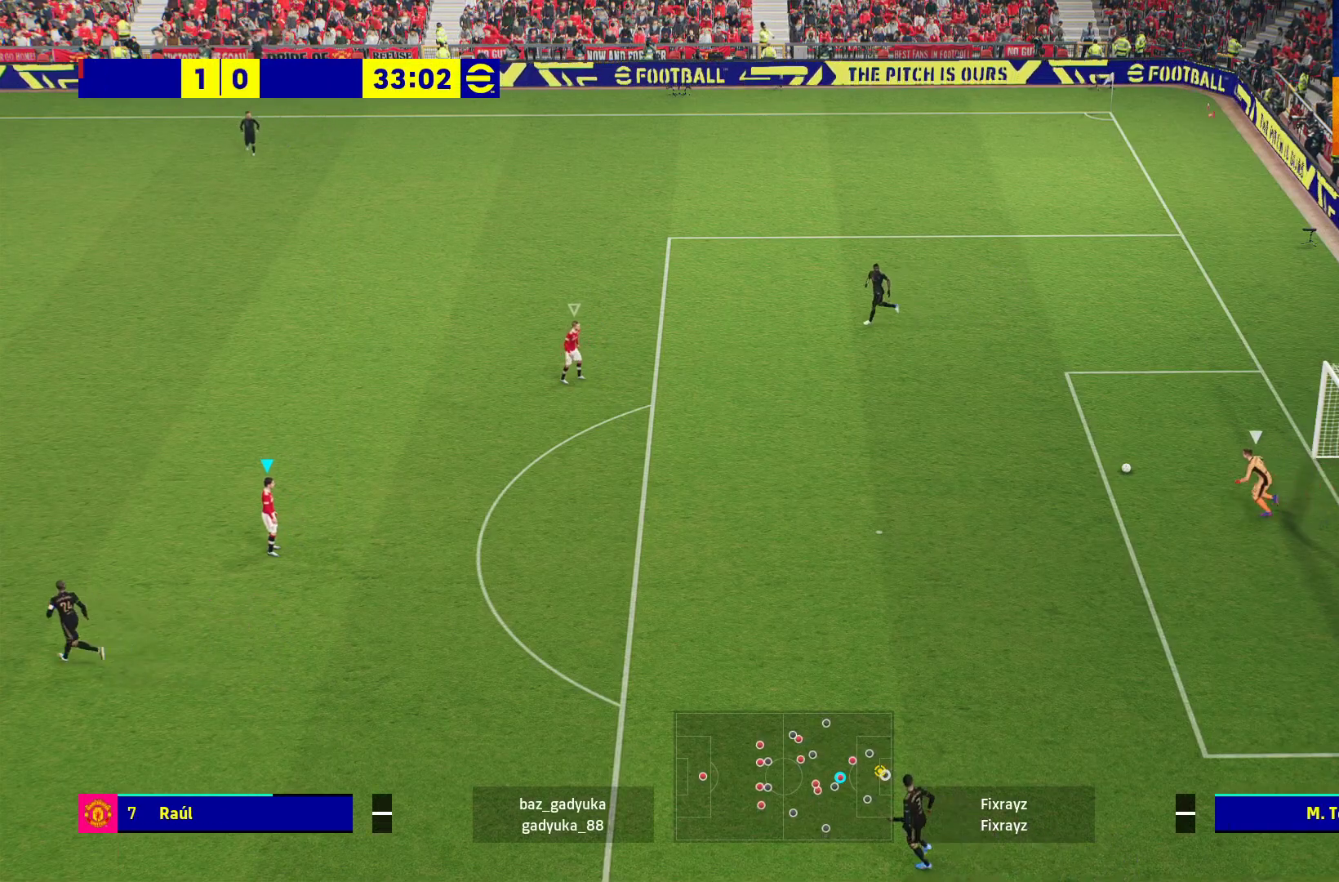
{"buttons": ["R1"], "left_stick": "center", "right_stick": "center", "events": []}
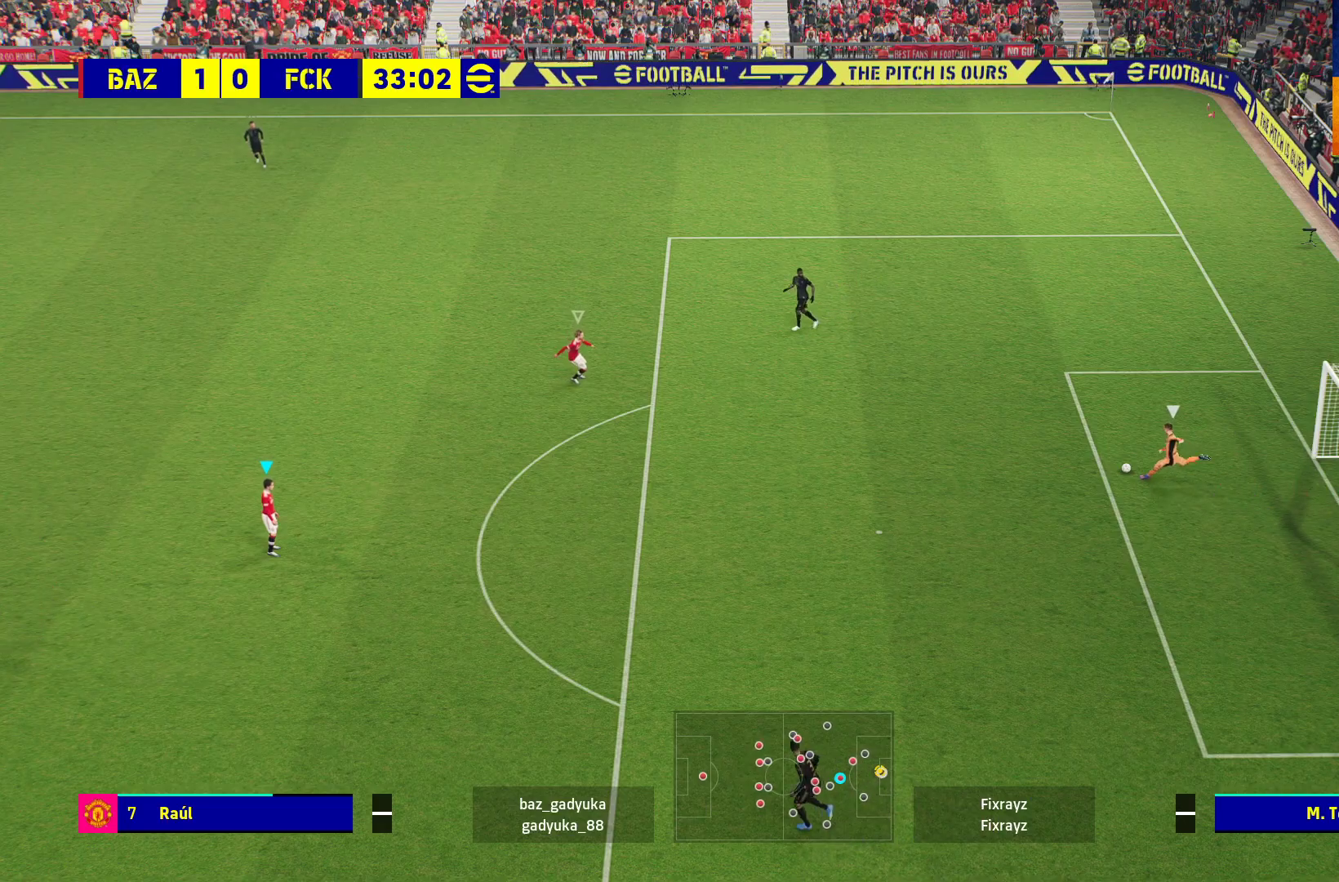
{"buttons": ["R1"], "left_stick": "up-right", "right_stick": "center", "events": [[17, "left_stick", "up-right"]]}
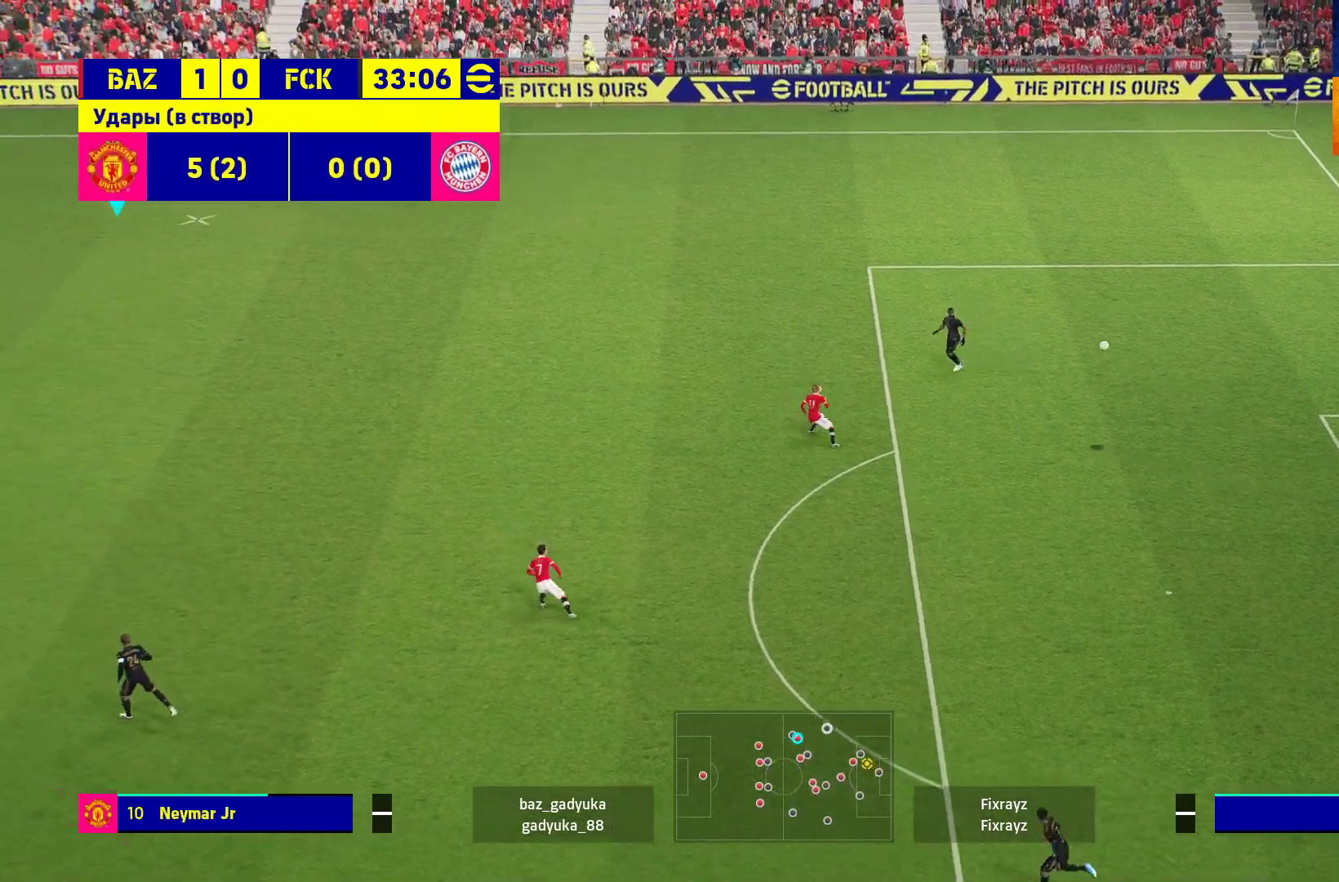
{"buttons": ["R1"], "left_stick": "up-right", "right_stick": "center", "events": []}
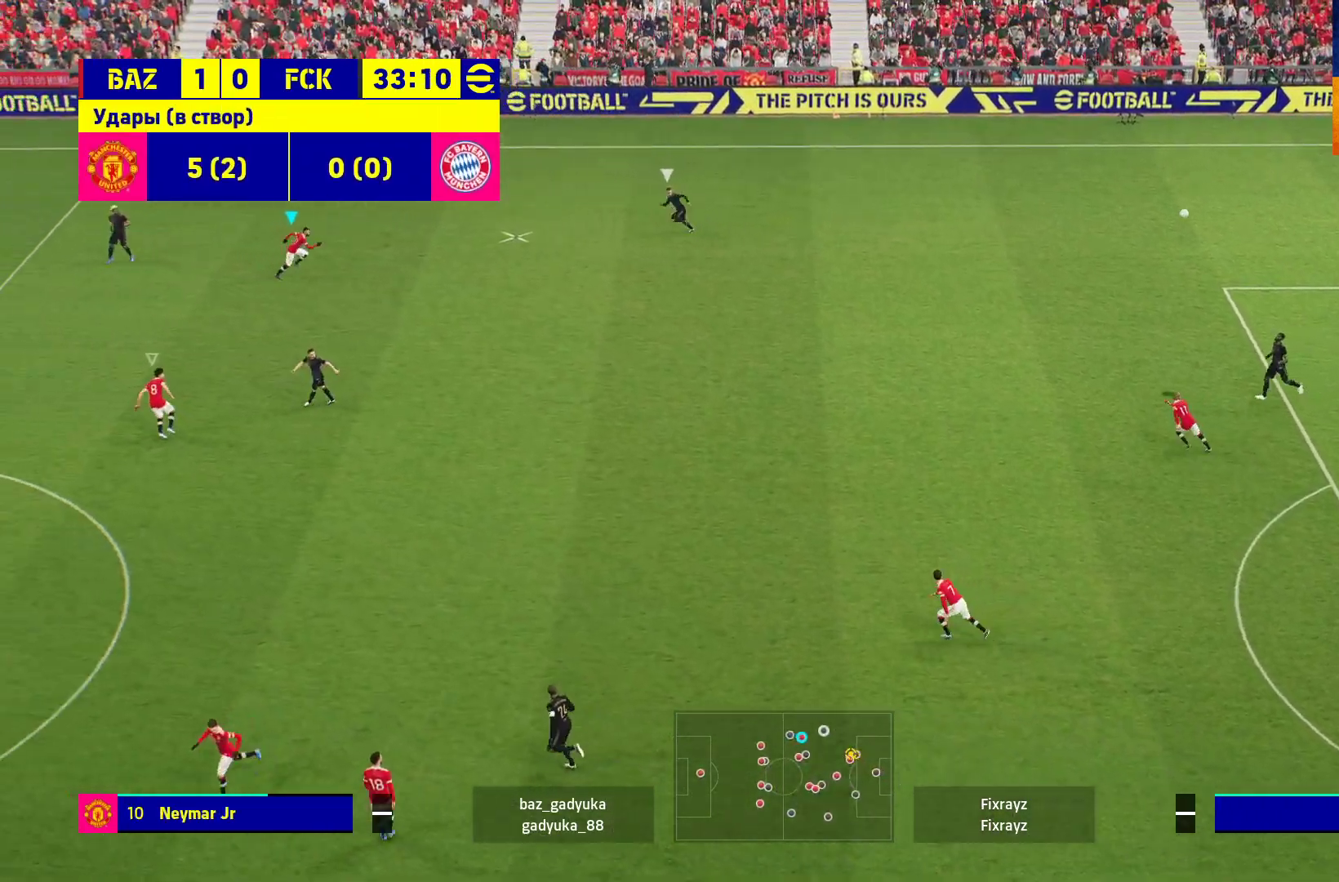
{"buttons": ["R1", "L3"], "left_stick": "down-right", "right_stick": "center", "events": [[67, "left_stick", "right"], [183, "left_stick", "down-right"], [233, "L3", "down"], [267, "A", "down"], [367, "A", "up"], [450, "A", "down"], [467, "A", "up"]]}
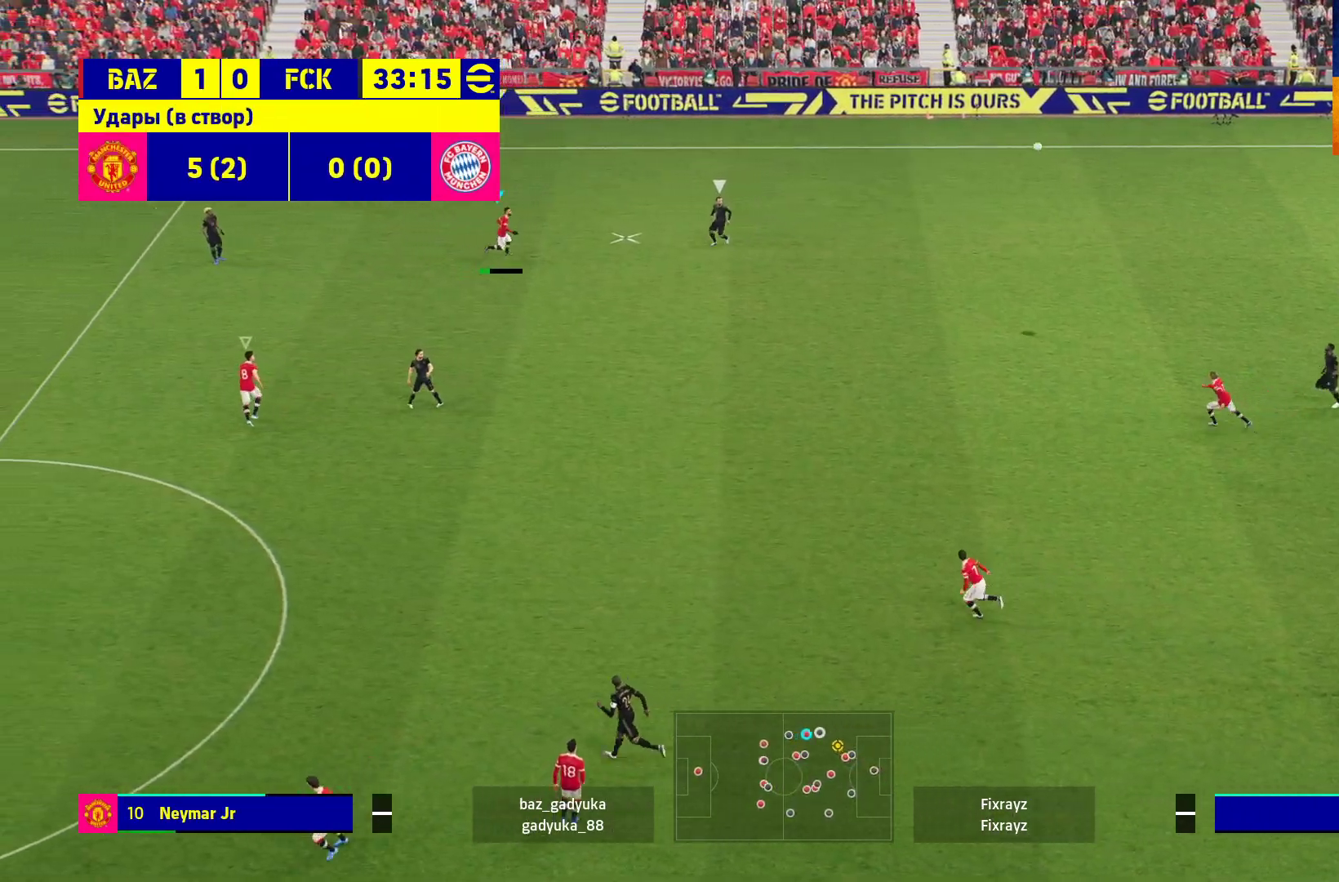
{"buttons": ["A", "R1", "L3"], "left_stick": "down-right", "right_stick": "center", "events": [[83, "A", "down"], [133, "A", "up"], [217, "A", "down"], [283, "A", "up"], [367, "A", "down"], [433, "A", "up"], [500, "A", "down"]]}
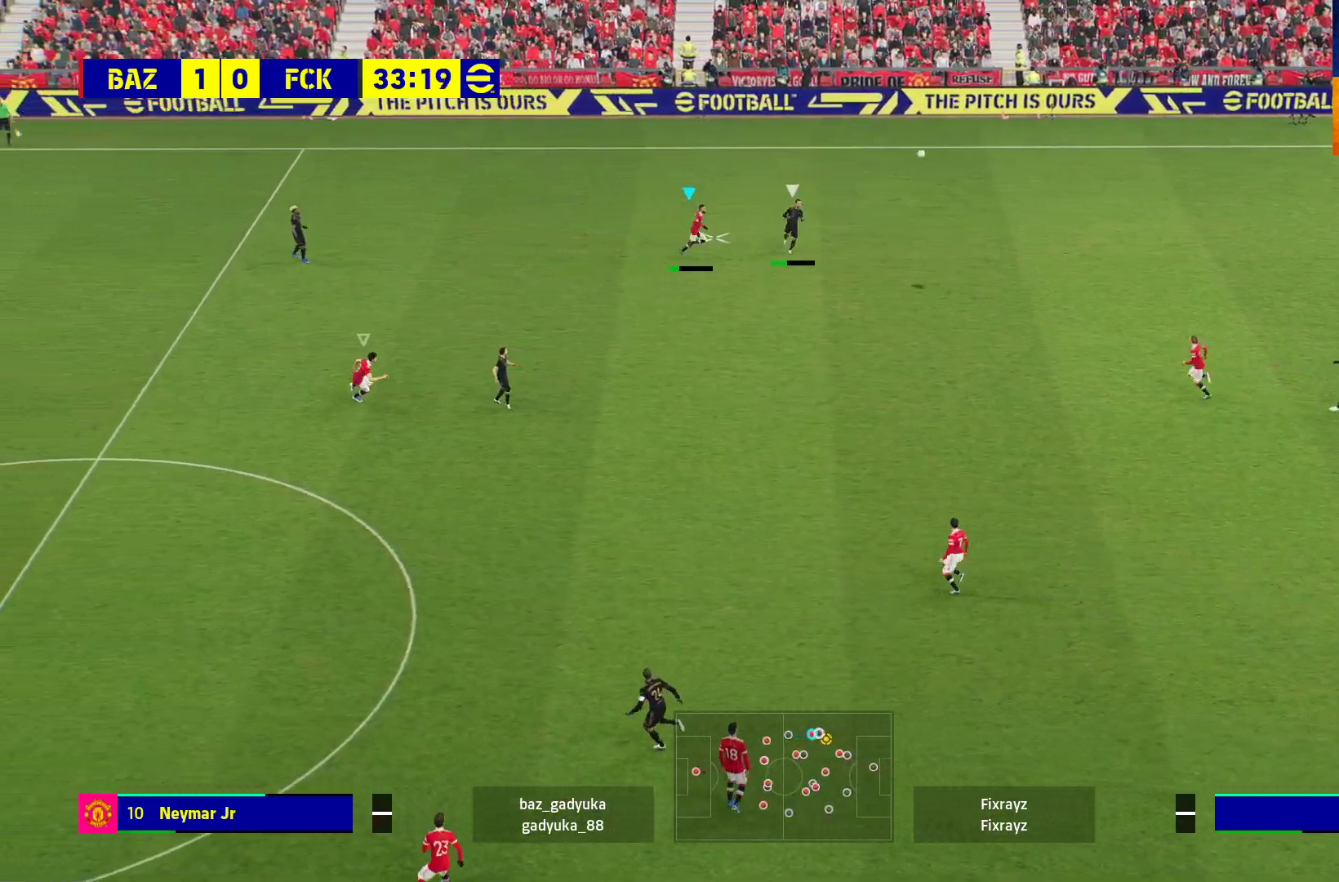
{"buttons": ["A", "R1", "L3"], "left_stick": "down-right", "right_stick": "center", "events": []}